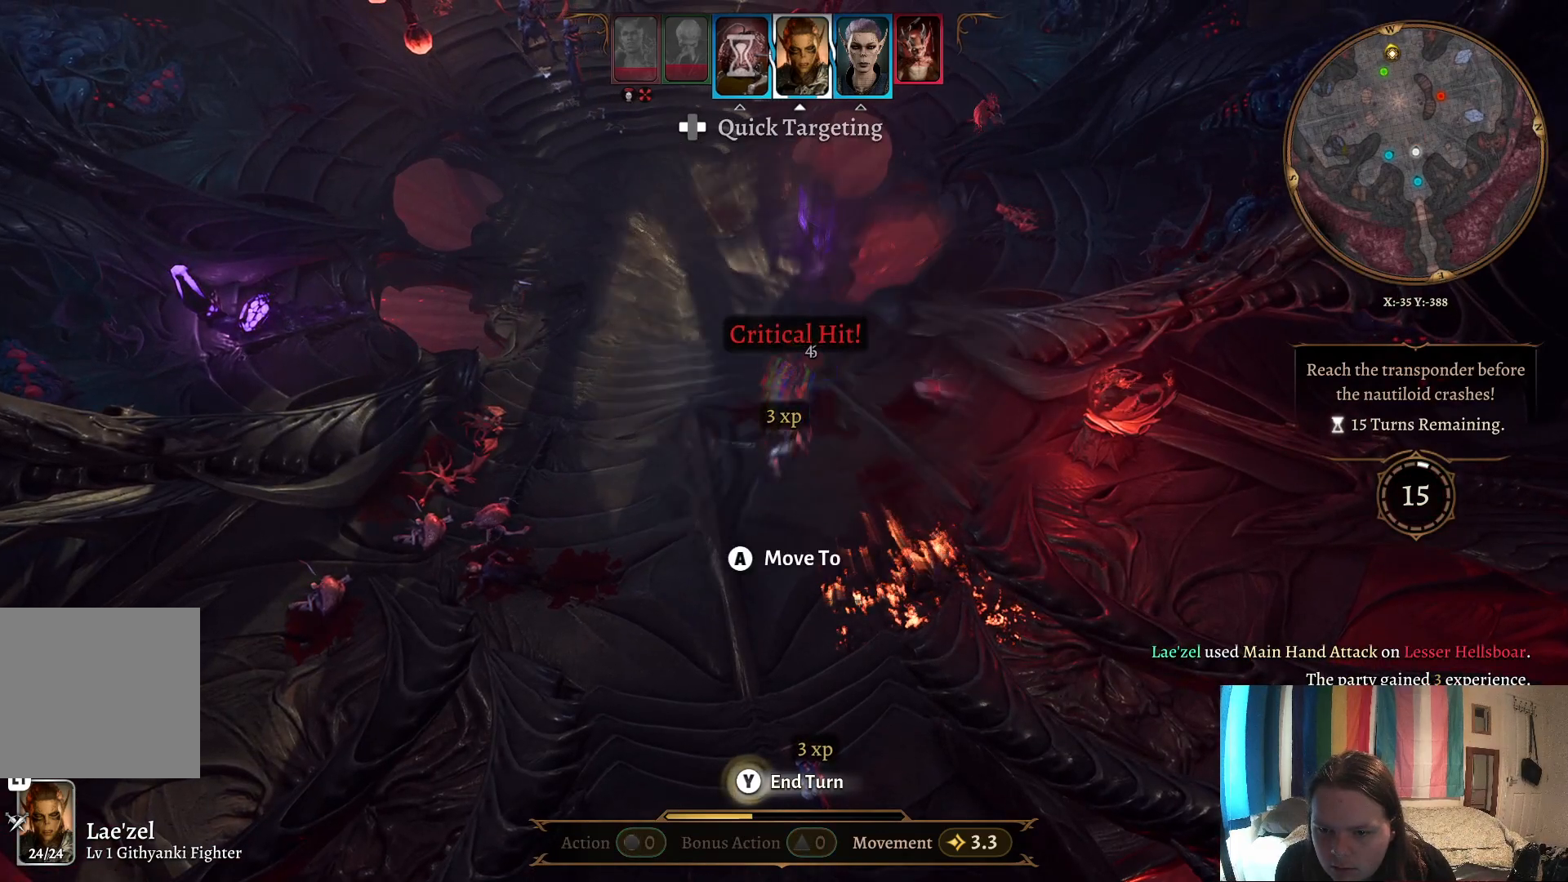
Gameplay with a controller (Xbox layout); each line is a JSON object with the inputs held at the frame after it. "events" lists button and stick changes between this image and that frame as [ms after this image, input, new state], when the widget could be followed in between.
{"buttons": [], "left_stick": "right", "right_stick": "center", "events": [[217, "left_stick", "center"], [367, "right_stick", "center"], [450, "left_stick", "right"]]}
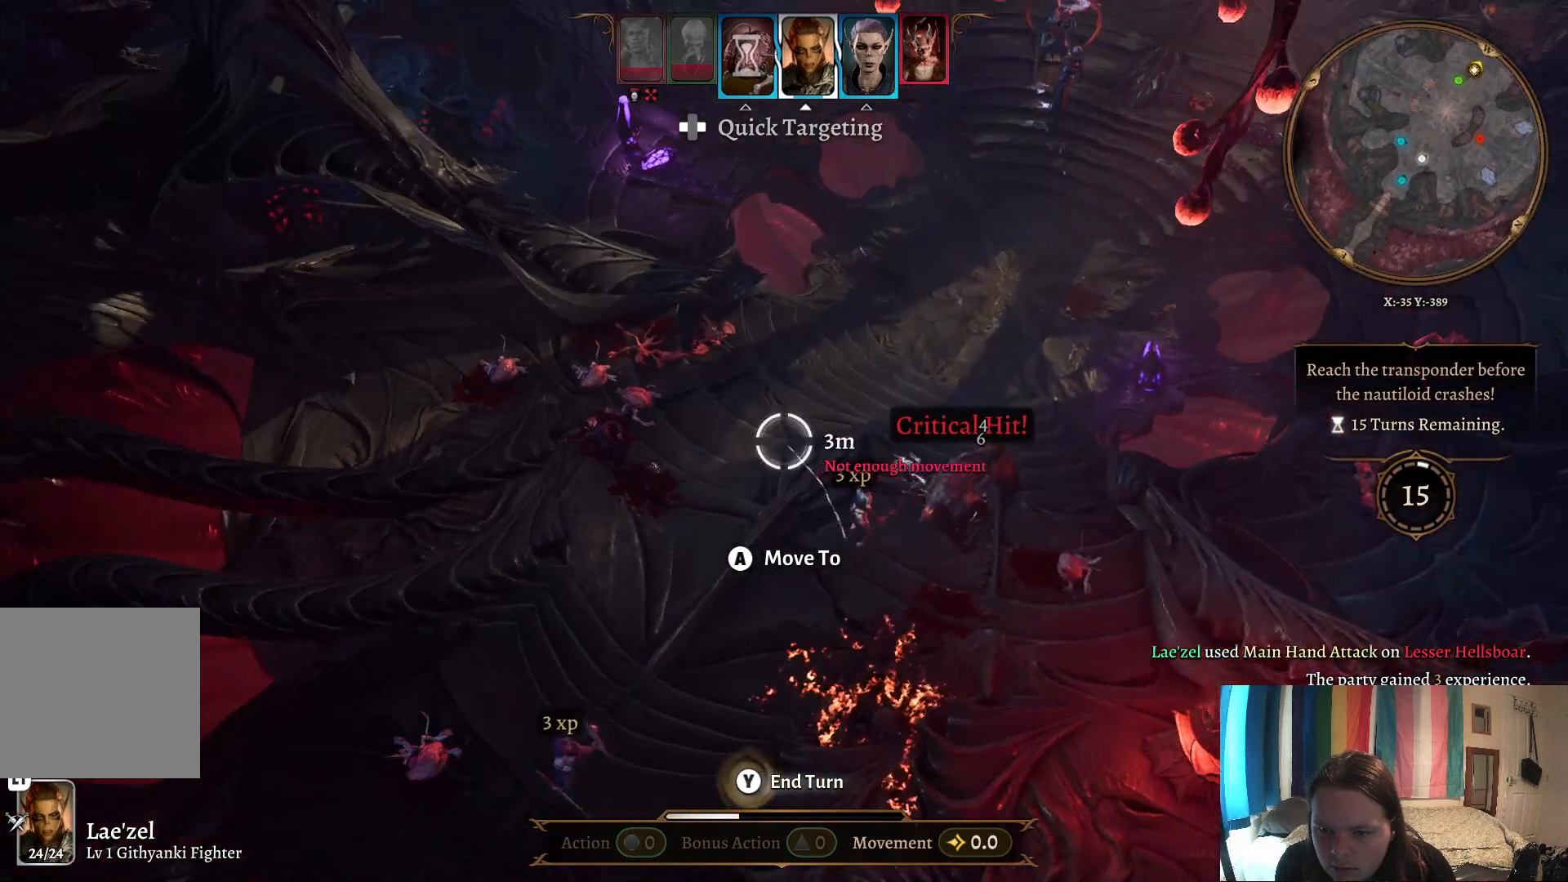
{"buttons": [], "left_stick": "down-right", "right_stick": "center", "events": [[383, "left_stick", "center"], [500, "left_stick", "down-right"]]}
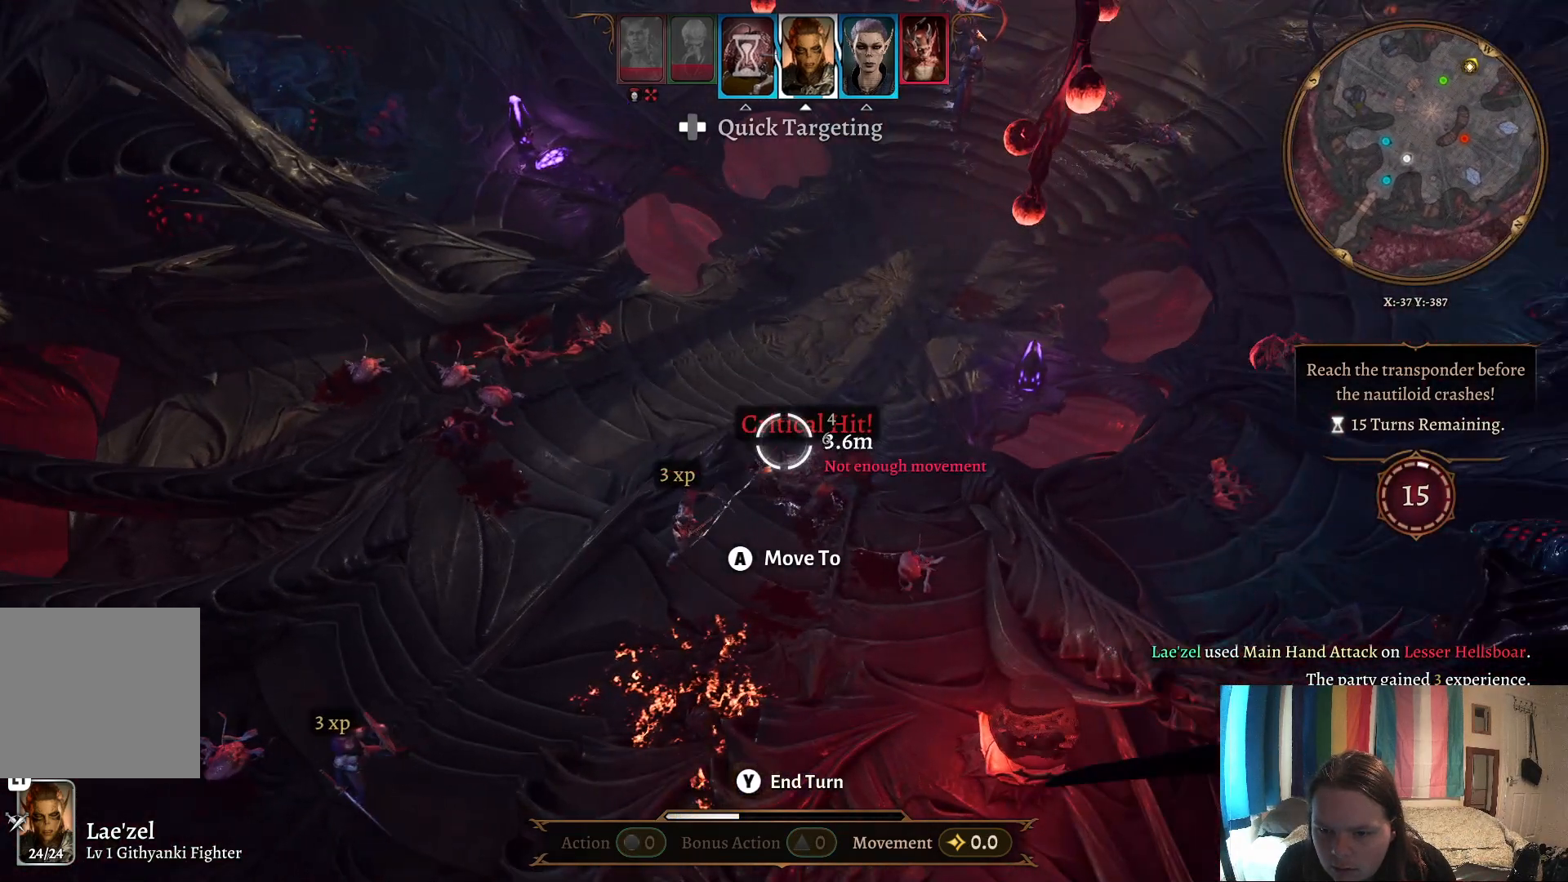
{"buttons": [], "left_stick": "center", "right_stick": "center", "events": [[333, "left_stick", "center"]]}
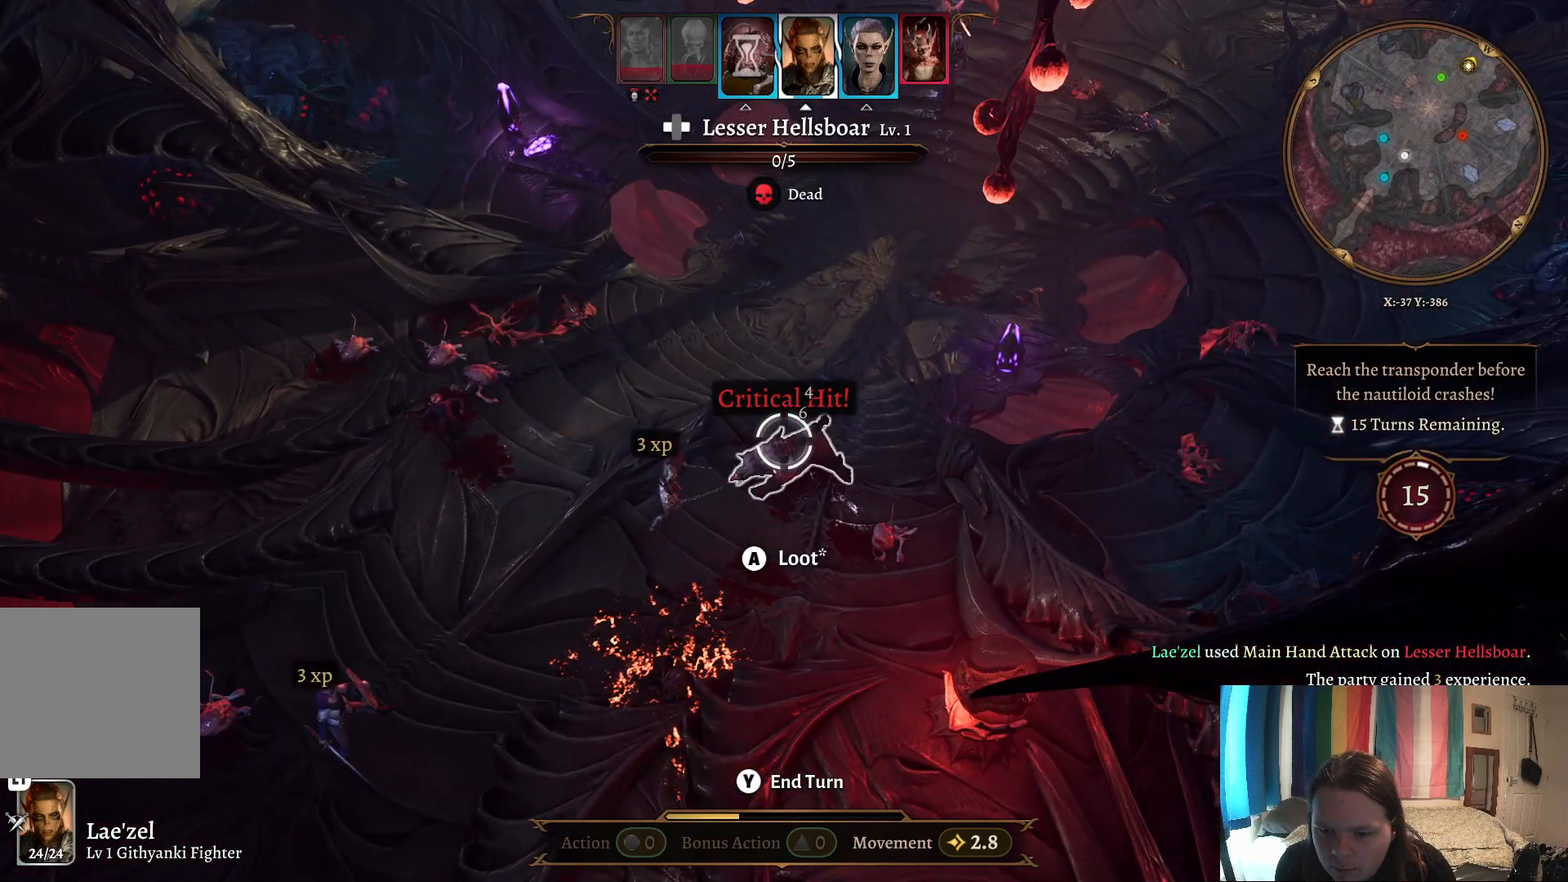
{"buttons": [], "left_stick": "center", "right_stick": "center", "events": [[167, "A", "down"], [283, "A", "up"]]}
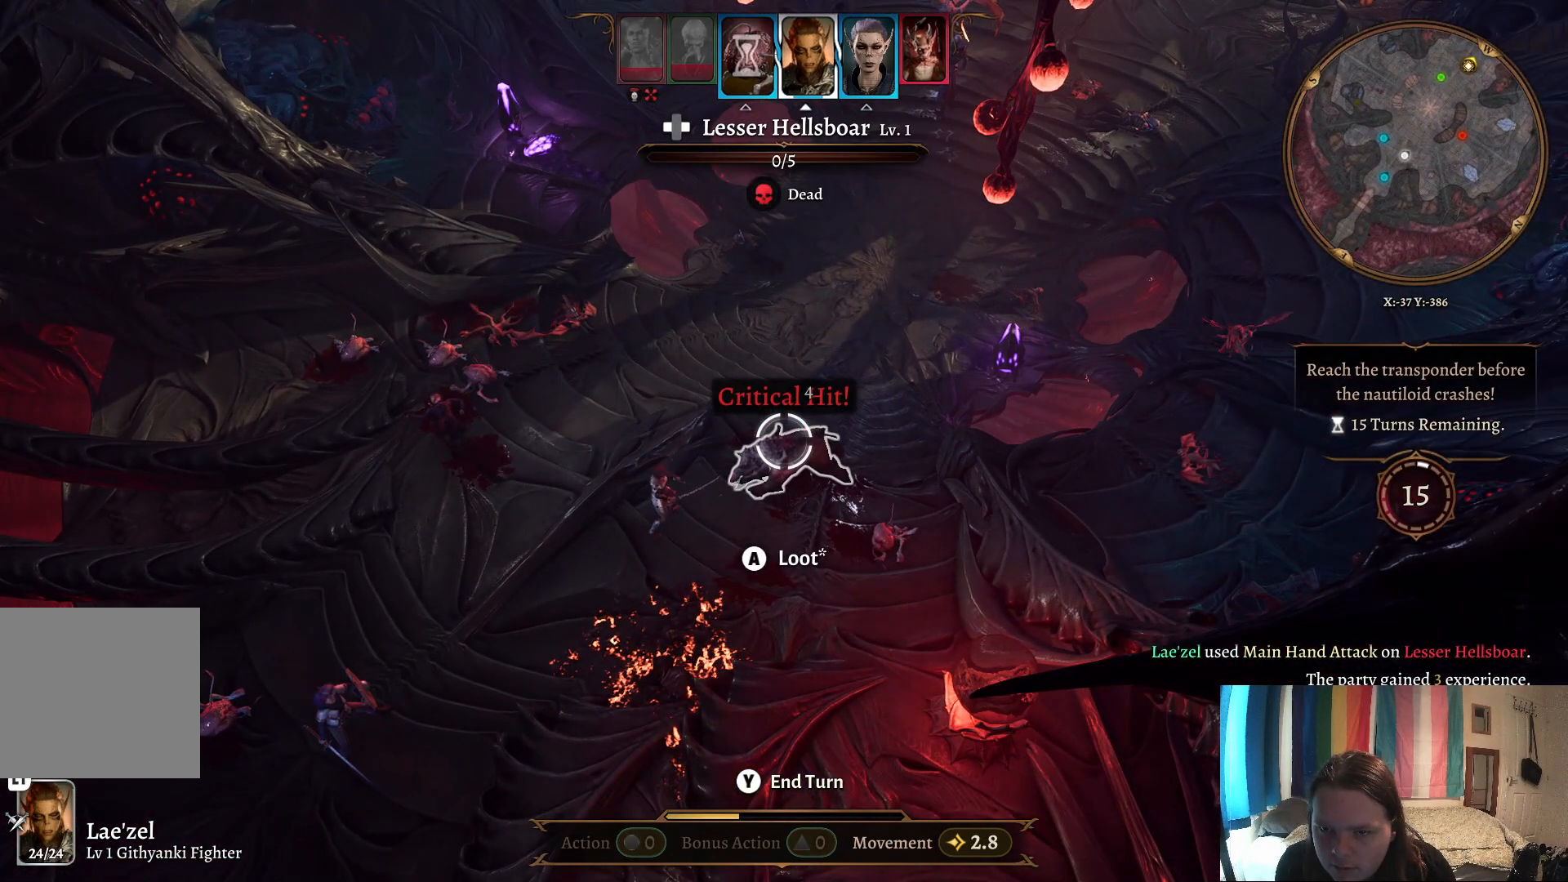
{"buttons": [], "left_stick": "center", "right_stick": "center", "events": []}
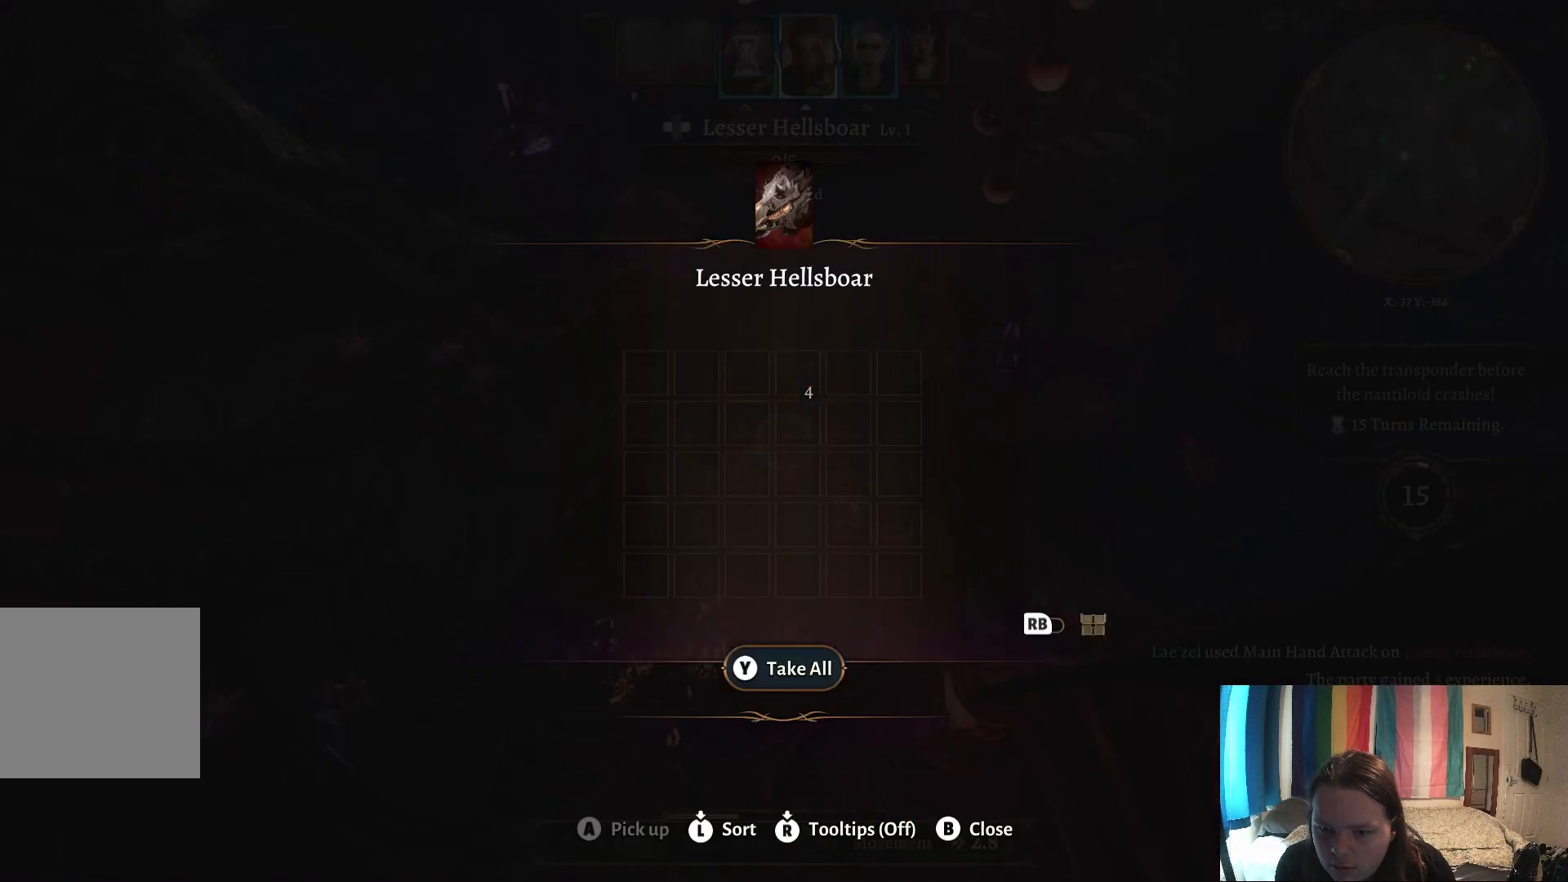
{"buttons": ["B"], "left_stick": "center", "right_stick": "center", "events": [[500, "B", "down"]]}
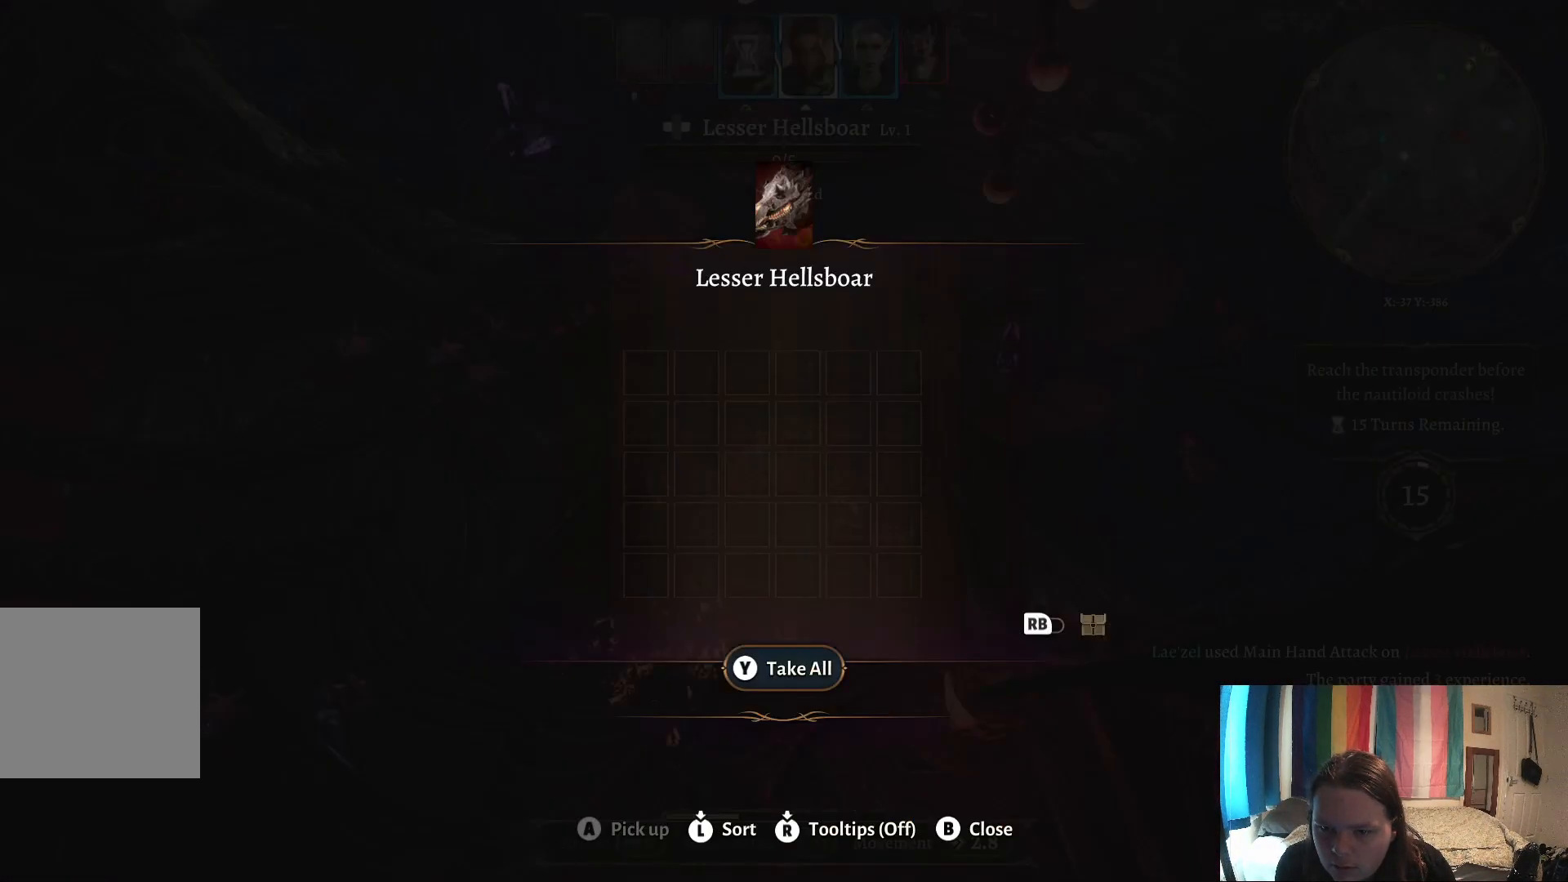
{"buttons": [], "left_stick": "left", "right_stick": "center", "events": [[117, "B", "up"], [267, "left_stick", "left"]]}
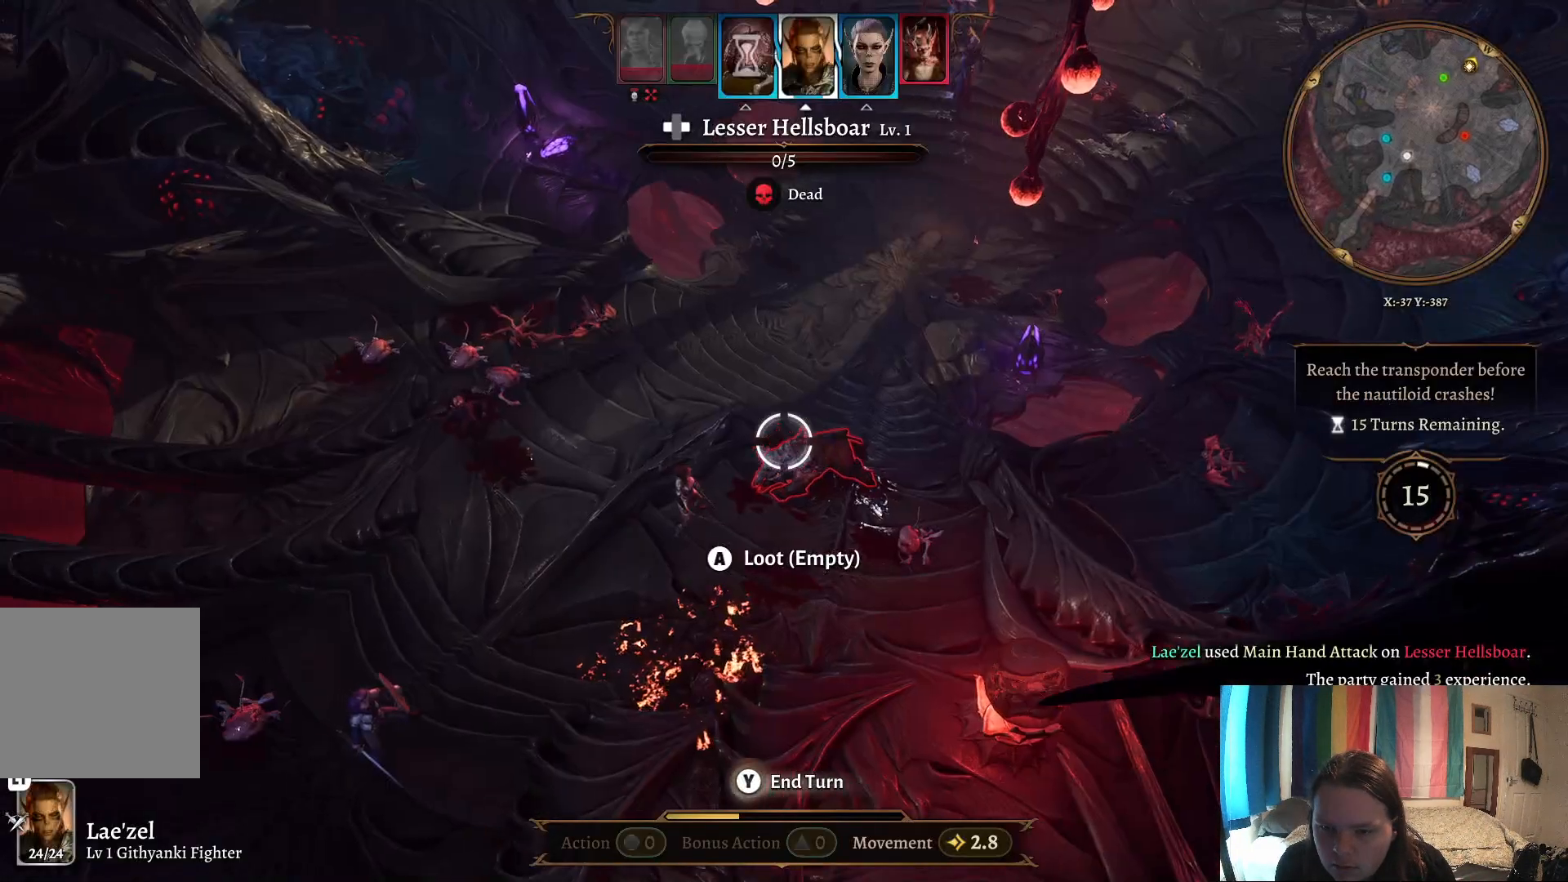
{"buttons": [], "left_stick": "up-left", "right_stick": "center", "events": [[200, "left_stick", "up-left"]]}
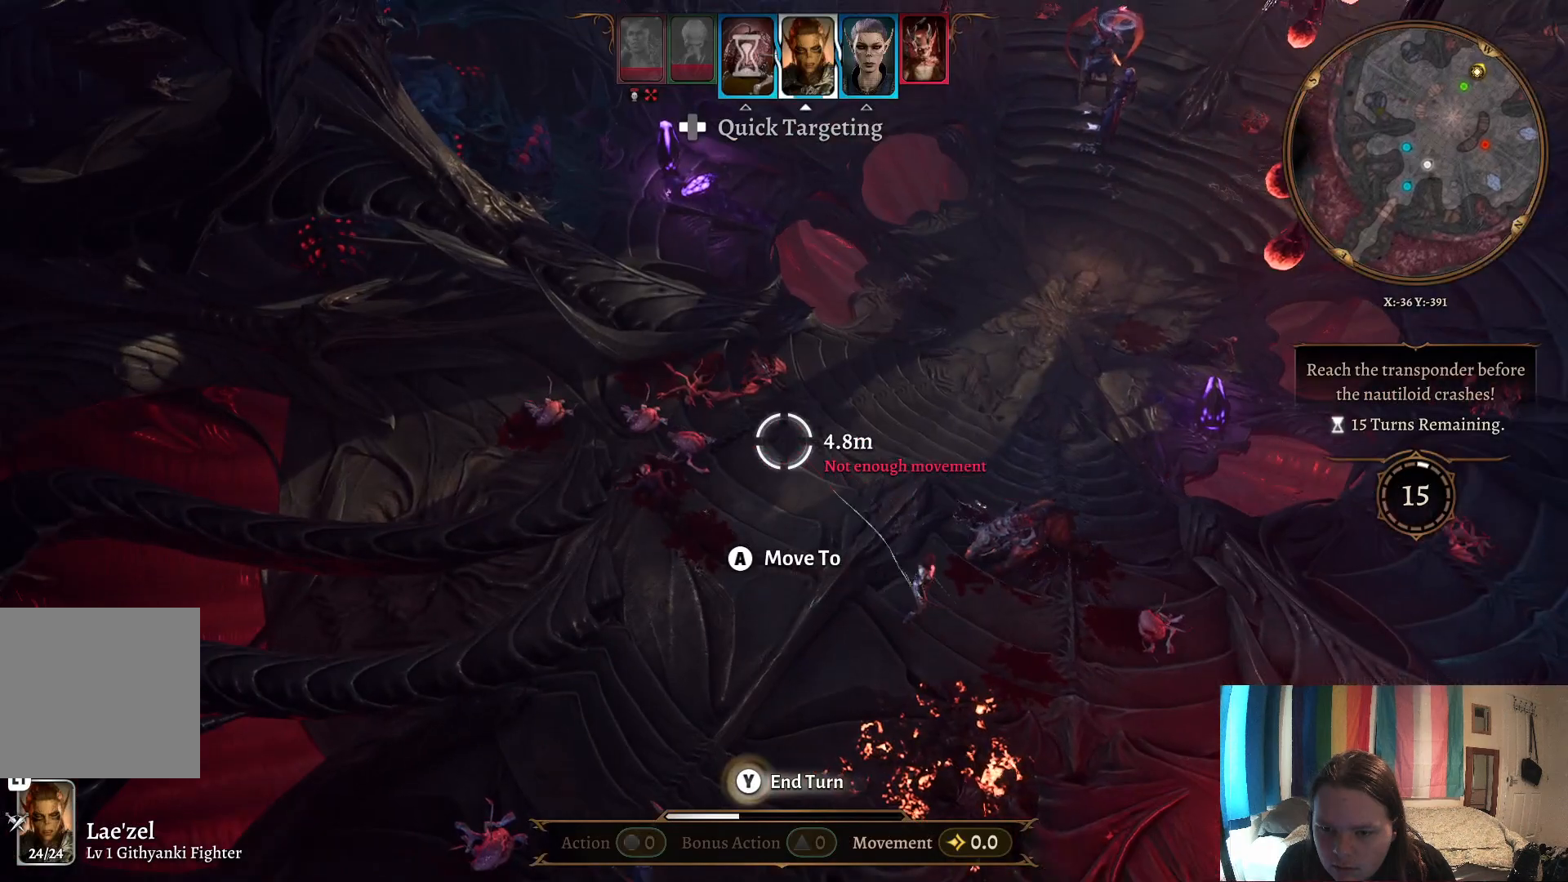
{"buttons": [], "left_stick": "center", "right_stick": "center", "events": [[467, "left_stick", "center"]]}
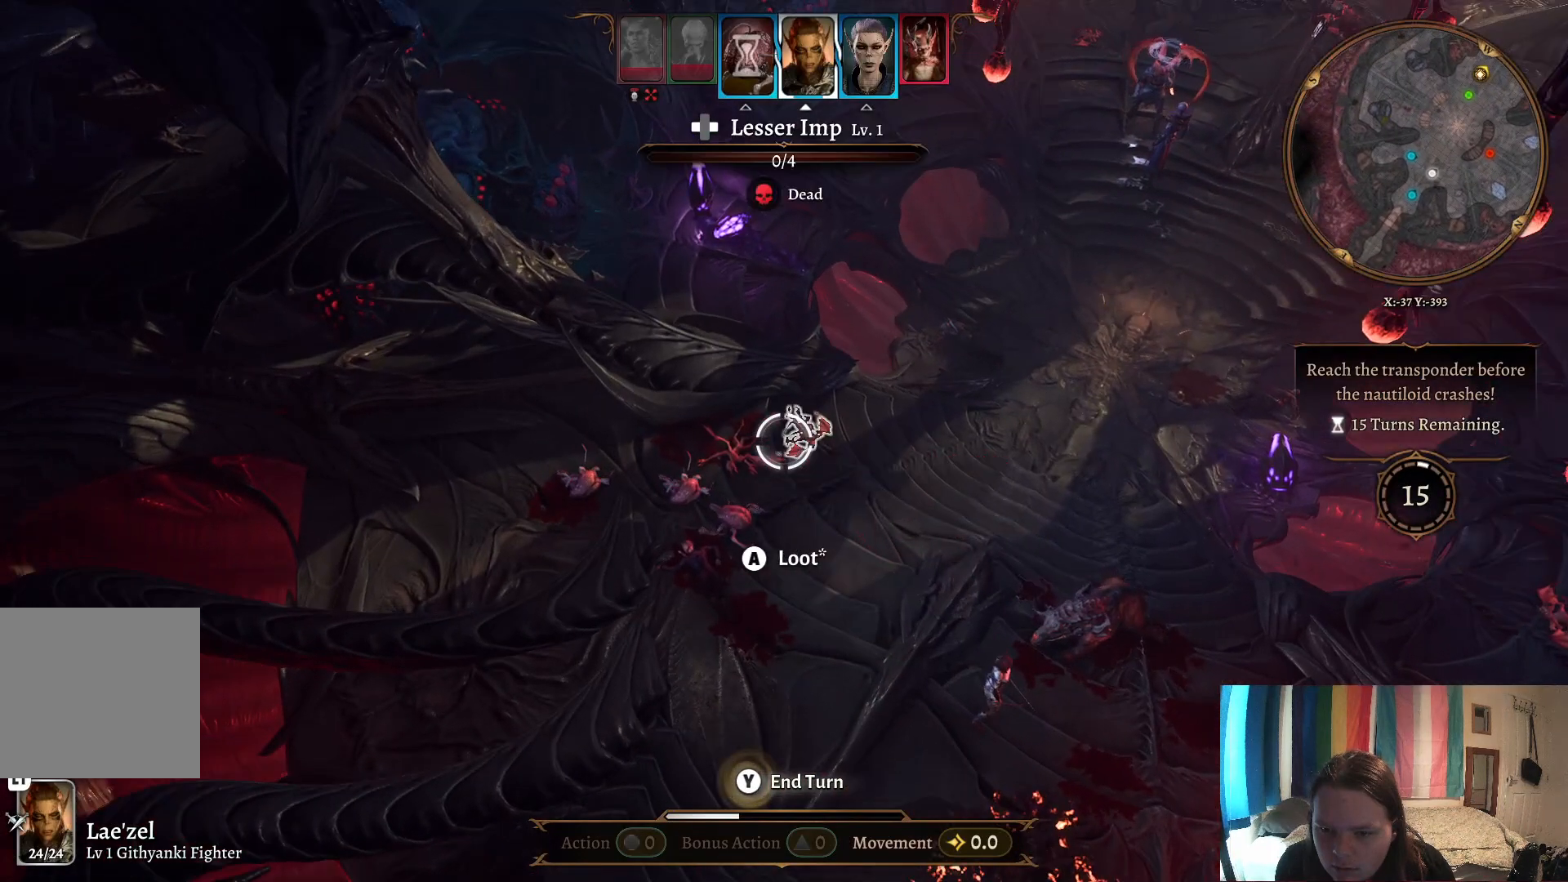
{"buttons": [], "left_stick": "center", "right_stick": "center", "events": [[283, "R1", "down"], [400, "R1", "up"]]}
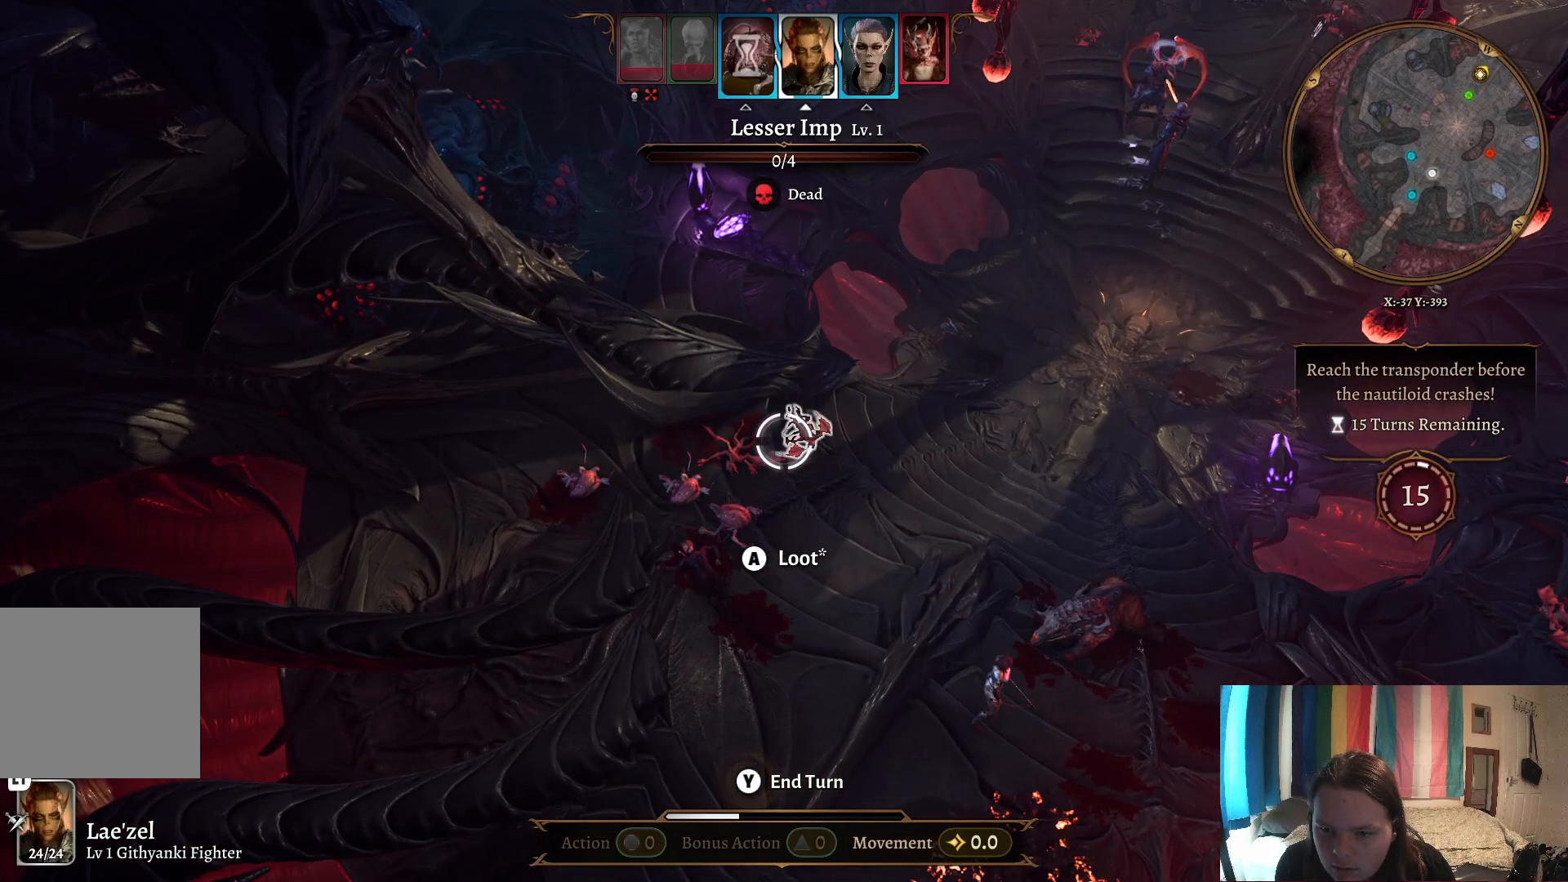
{"buttons": [], "left_stick": "center", "right_stick": "center", "events": []}
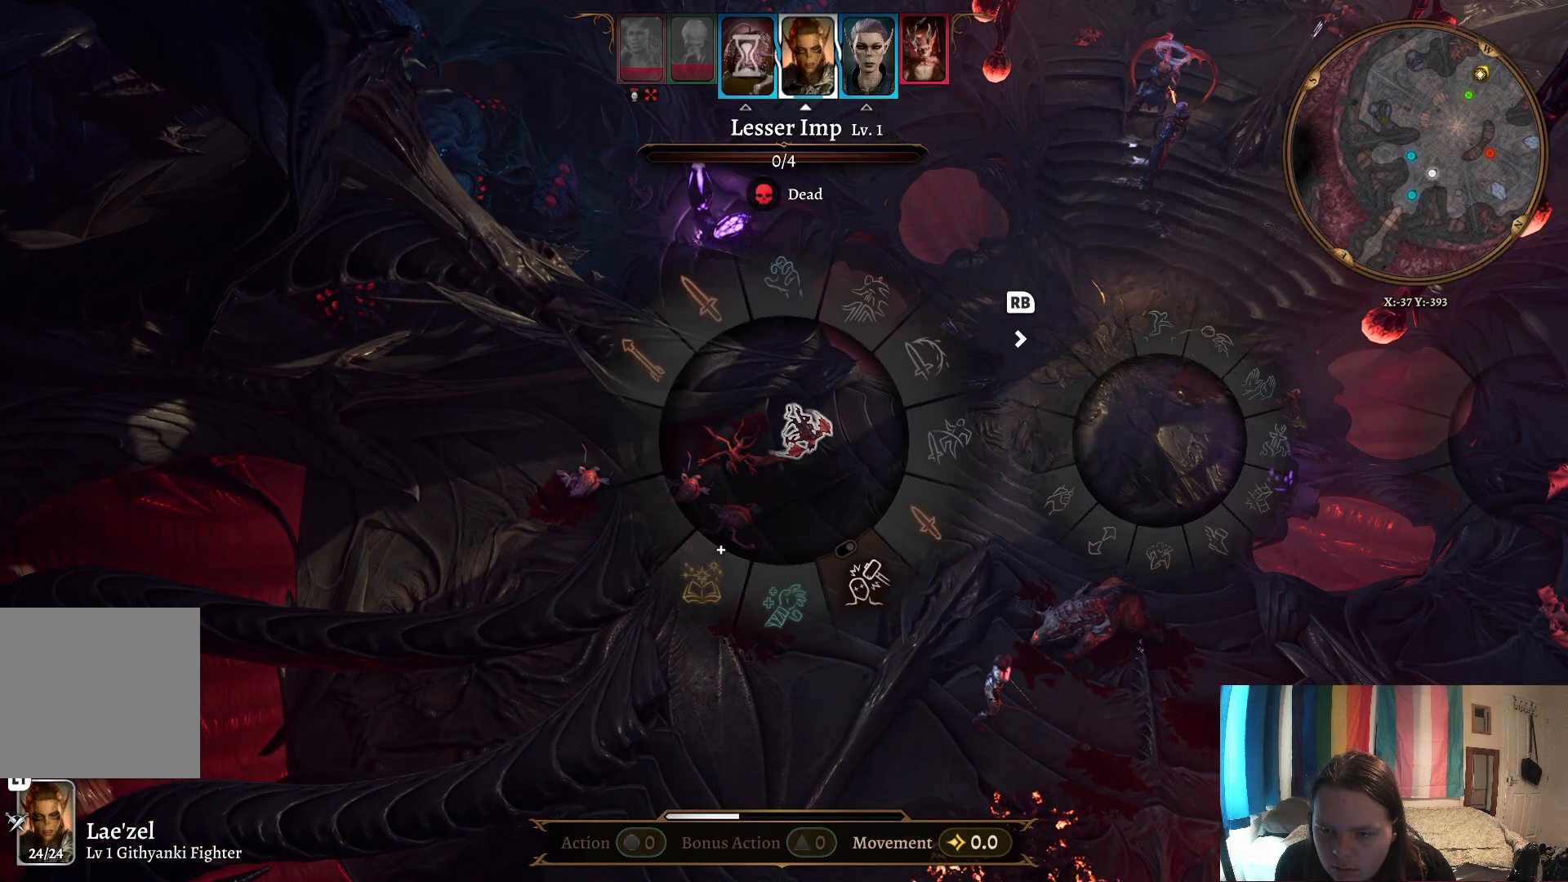
{"buttons": [], "left_stick": "center", "right_stick": "center", "events": [[183, "B", "down"], [267, "B", "up"]]}
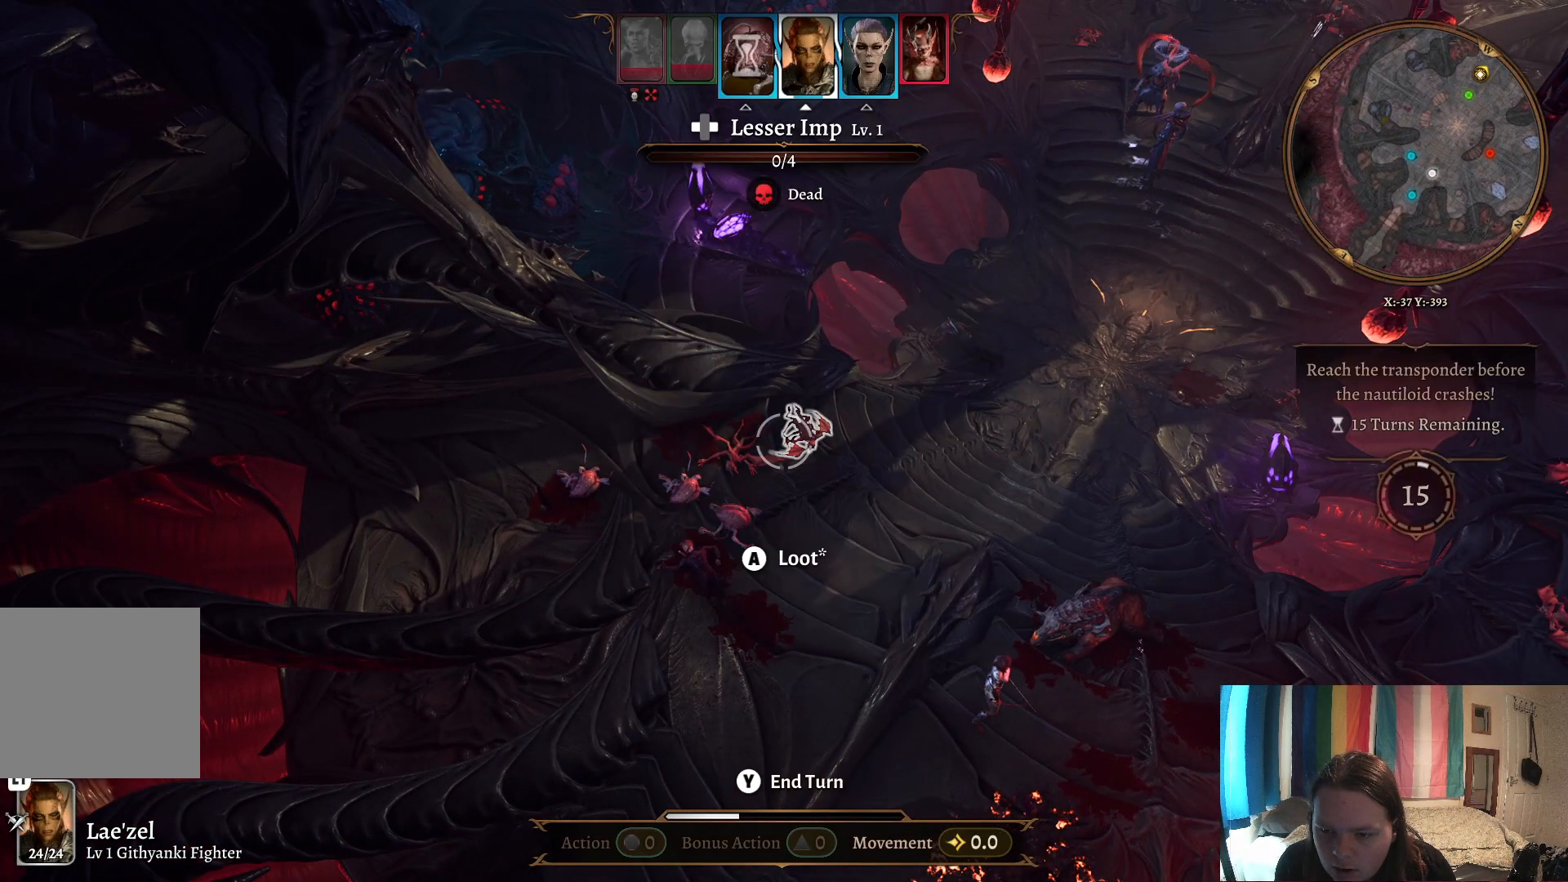
{"buttons": [], "left_stick": "center", "right_stick": "center", "events": [[17, "Y", "down"], [133, "Y", "up"]]}
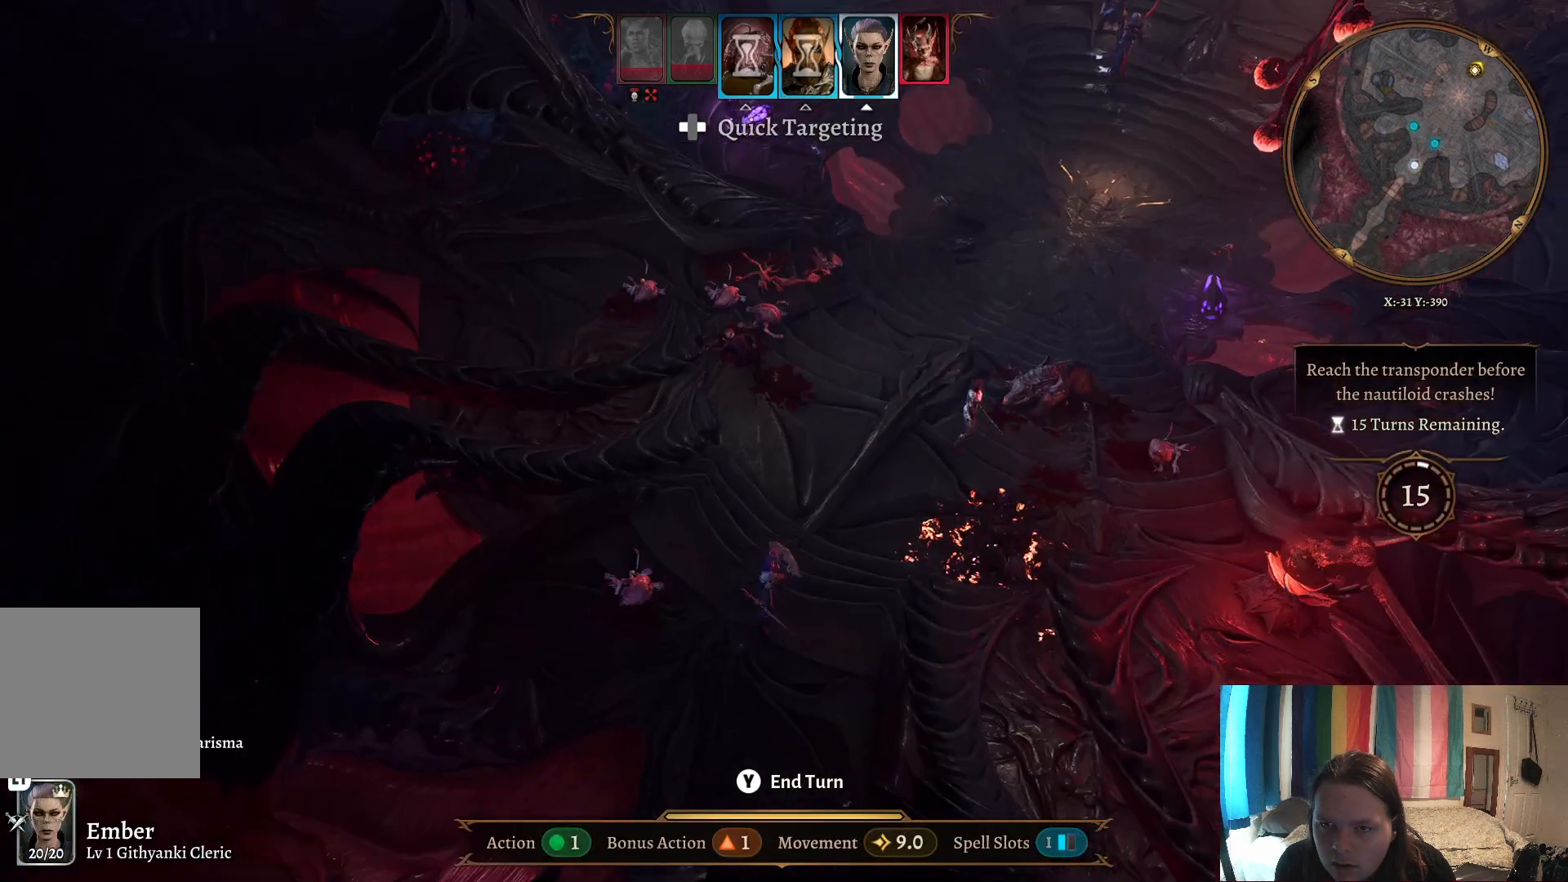
{"buttons": [], "left_stick": "up", "right_stick": "right", "events": [[367, "left_stick", "up"], [367, "right_stick", "right"]]}
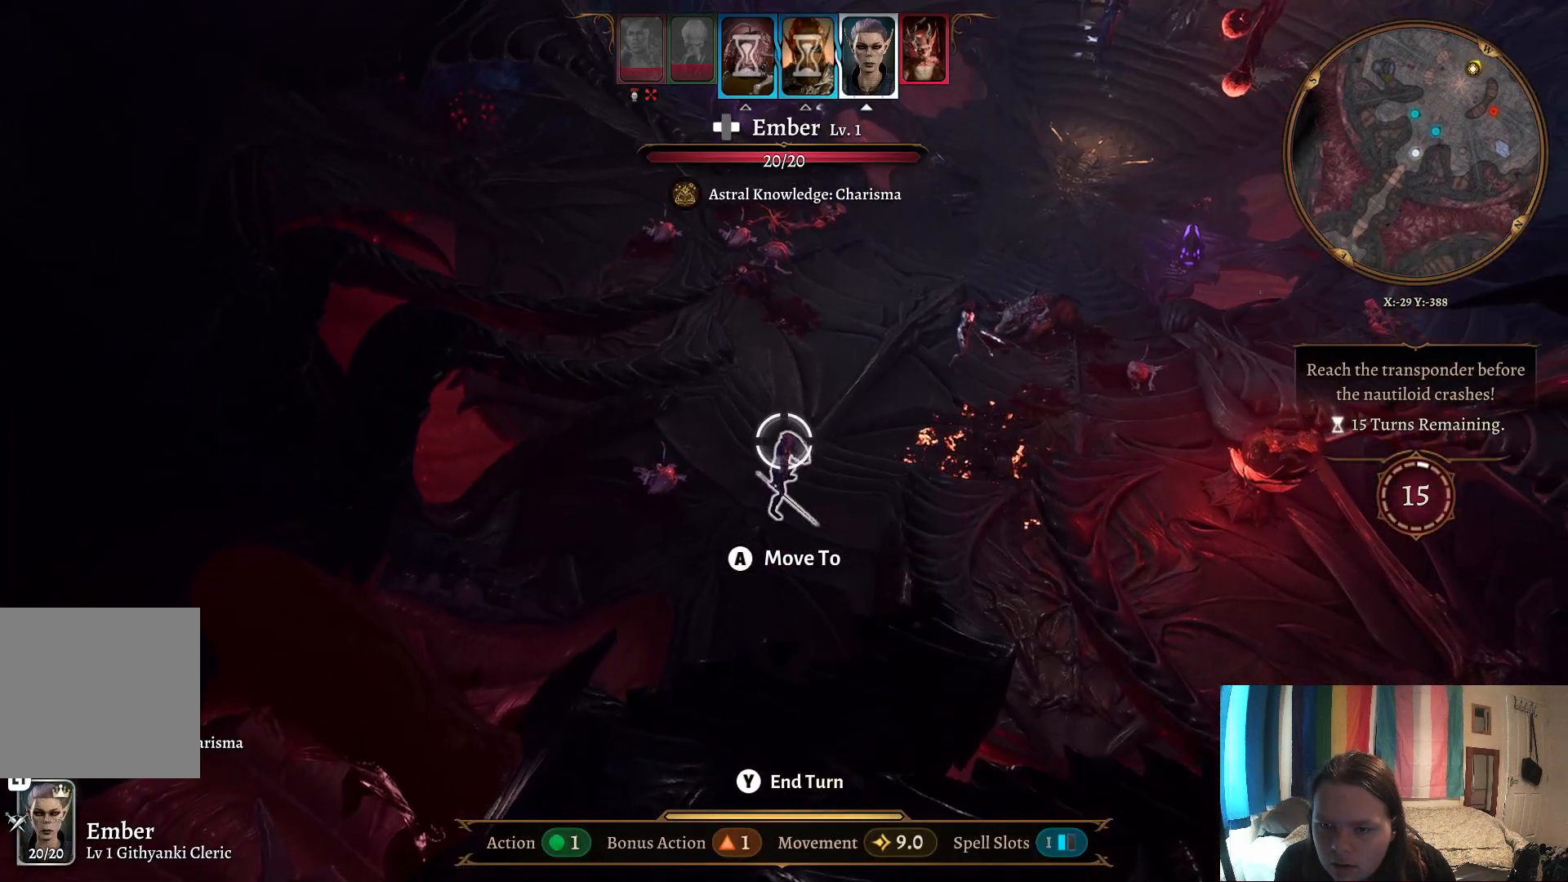
{"buttons": [], "left_stick": "up", "right_stick": "right", "events": []}
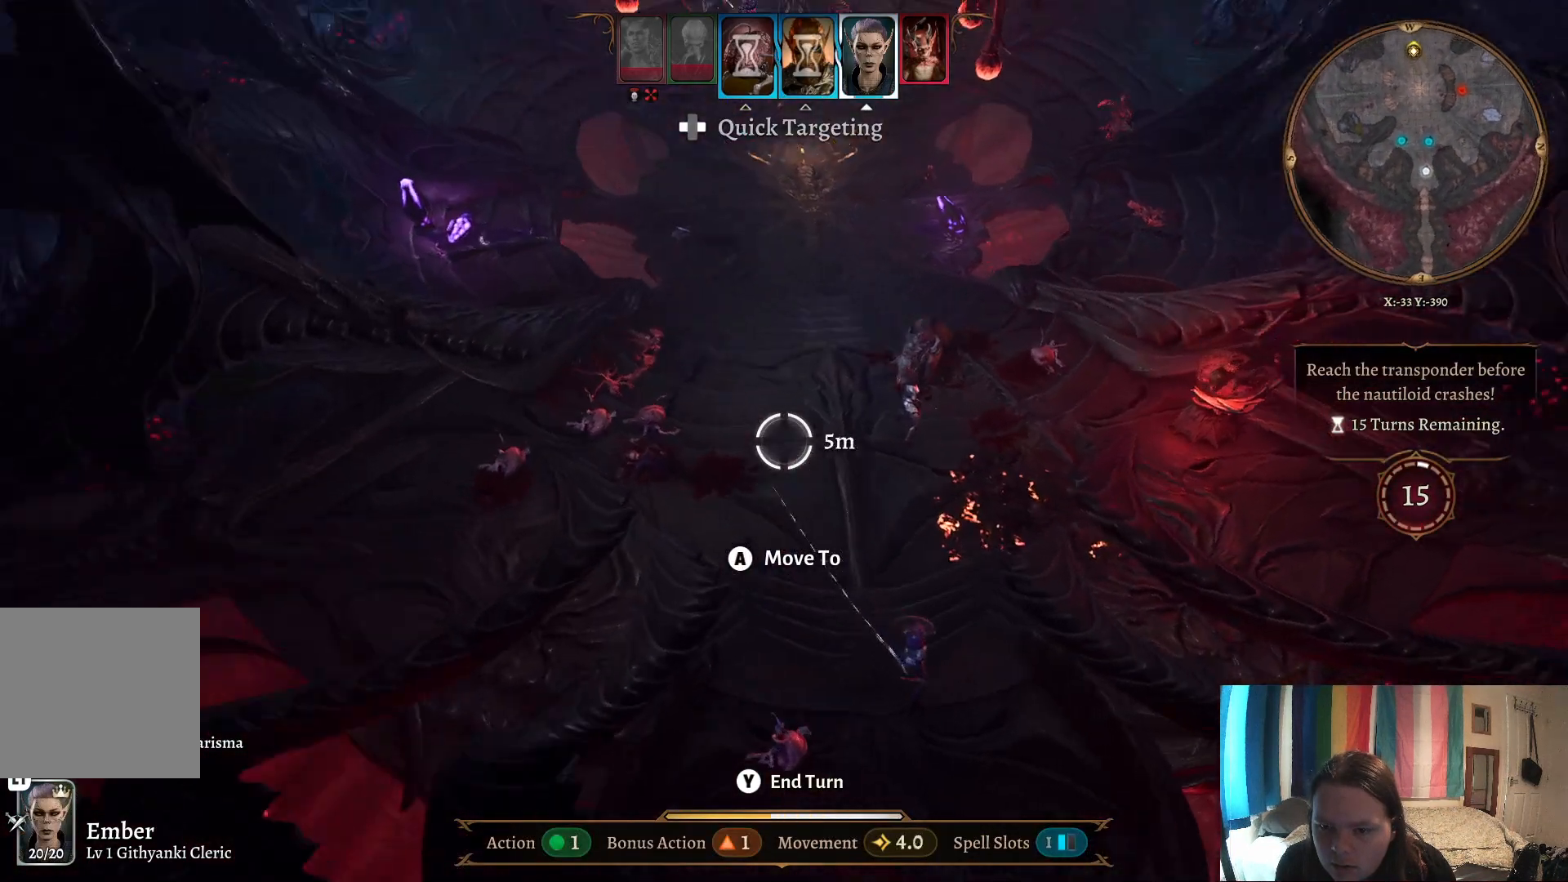
{"buttons": [], "left_stick": "center", "right_stick": "right", "events": [[100, "left_stick", "up-right"], [500, "left_stick", "center"]]}
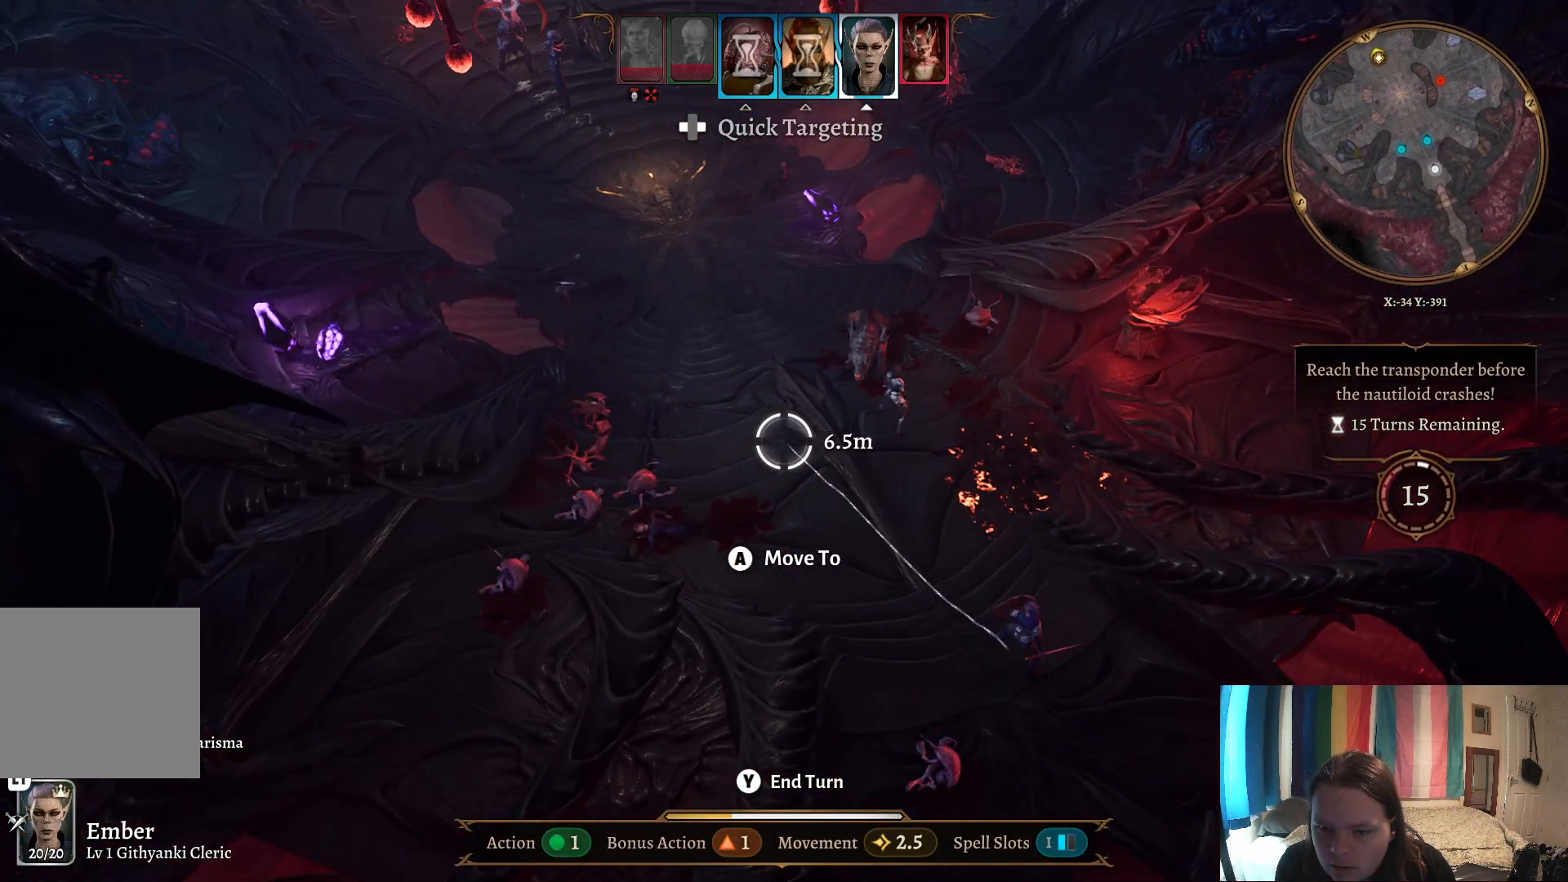
{"buttons": [], "left_stick": "left", "right_stick": "center", "events": [[50, "right_stick", "center"], [117, "left_stick", "left"]]}
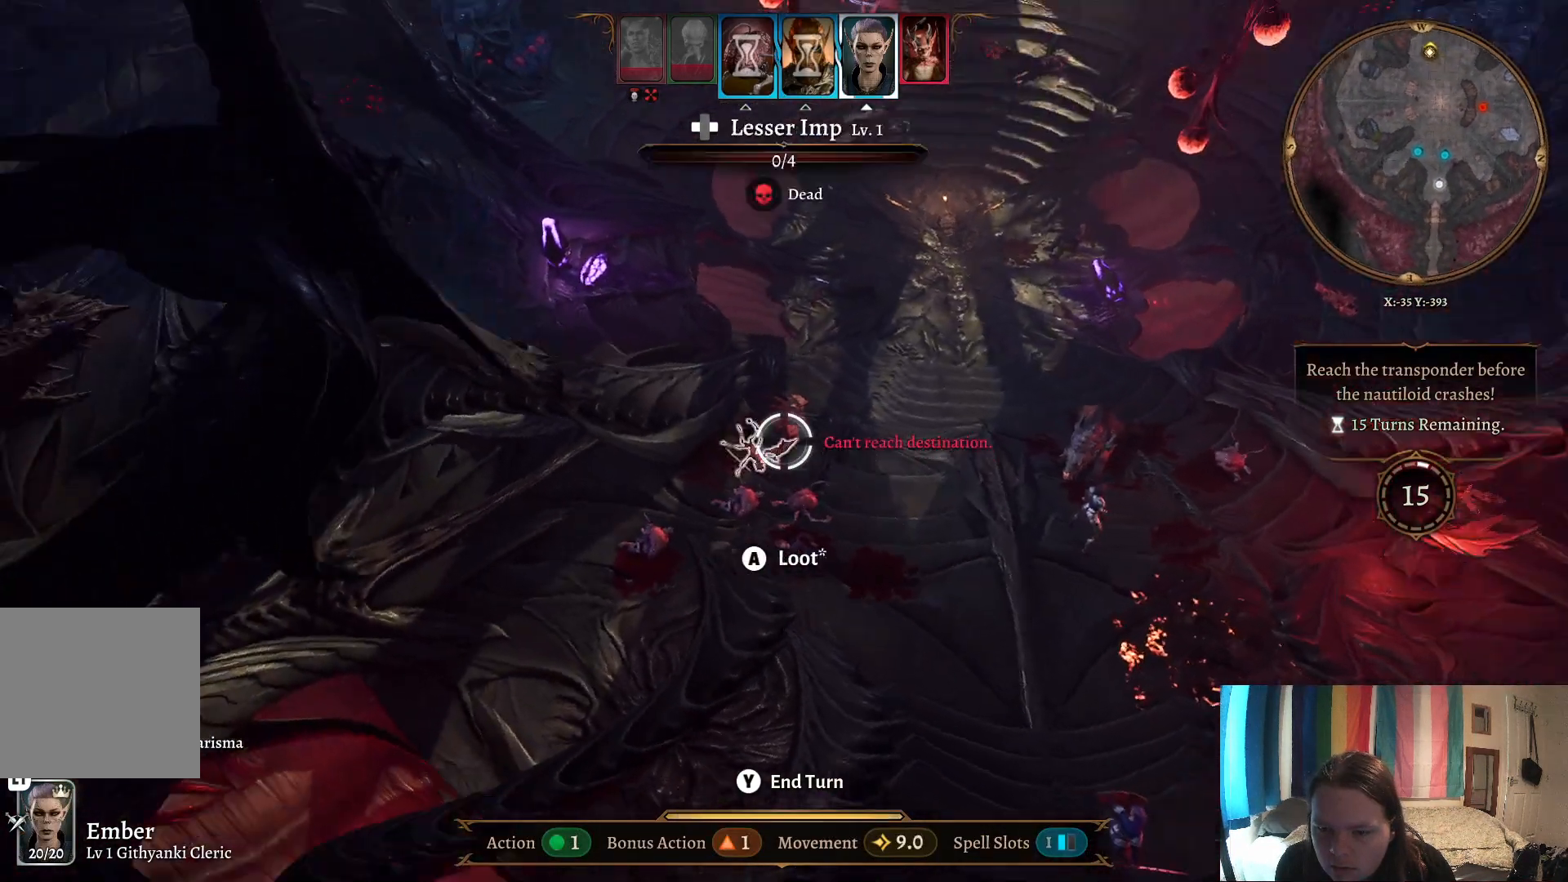
{"buttons": [], "left_stick": "center", "right_stick": "center", "events": [[83, "right_stick", "left"], [333, "left_stick", "center"], [333, "right_stick", "center"]]}
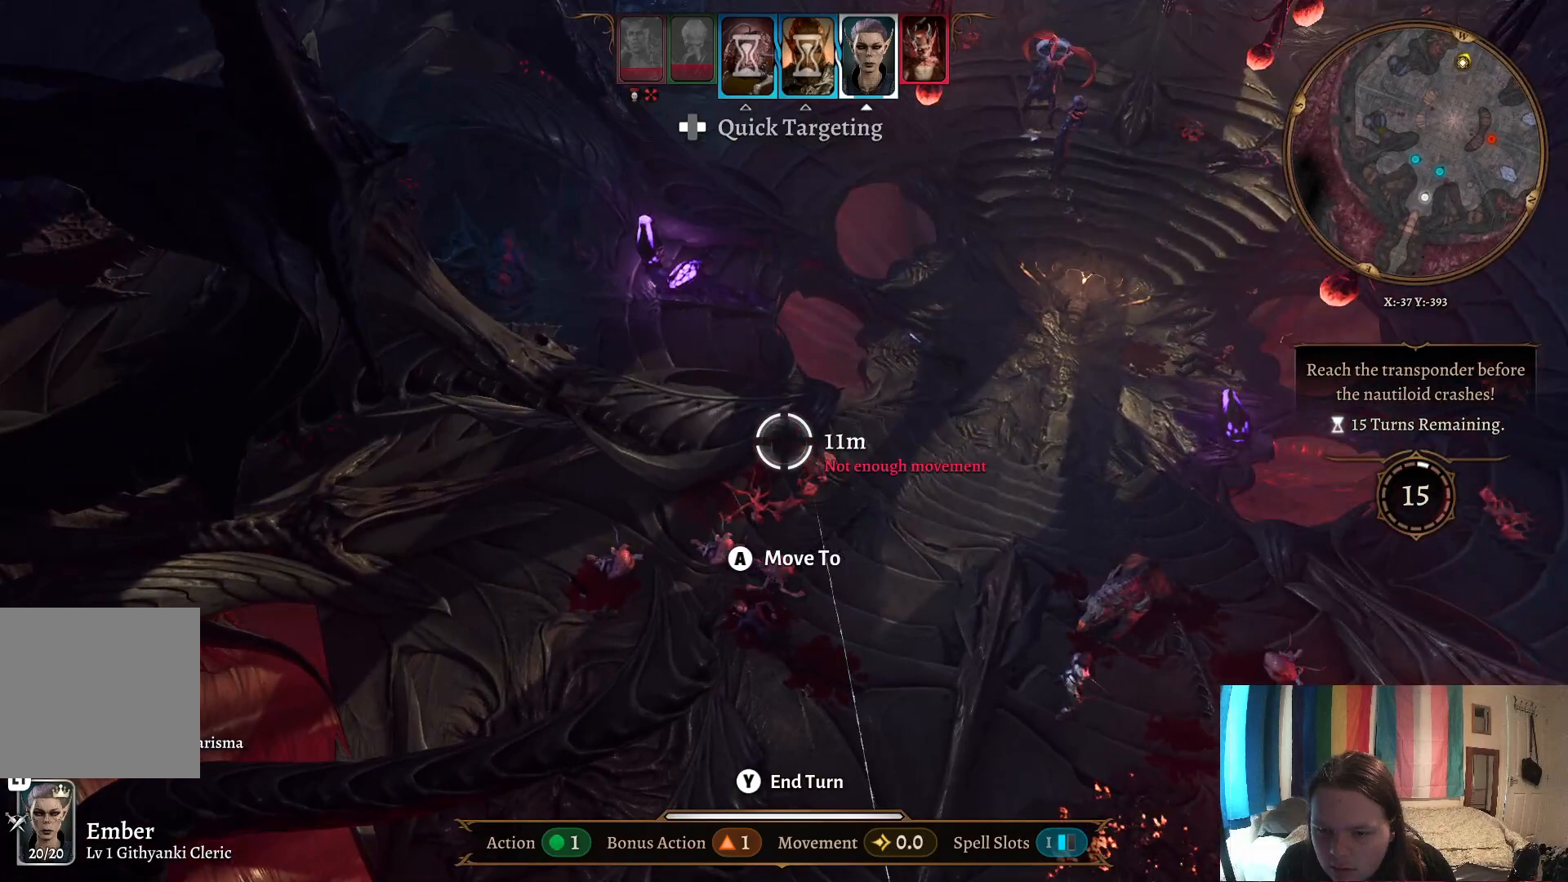
{"buttons": ["R1"], "left_stick": "center", "right_stick": "center", "events": [[167, "left_stick", "up-left"], [283, "left_stick", "center"], [500, "R1", "down"]]}
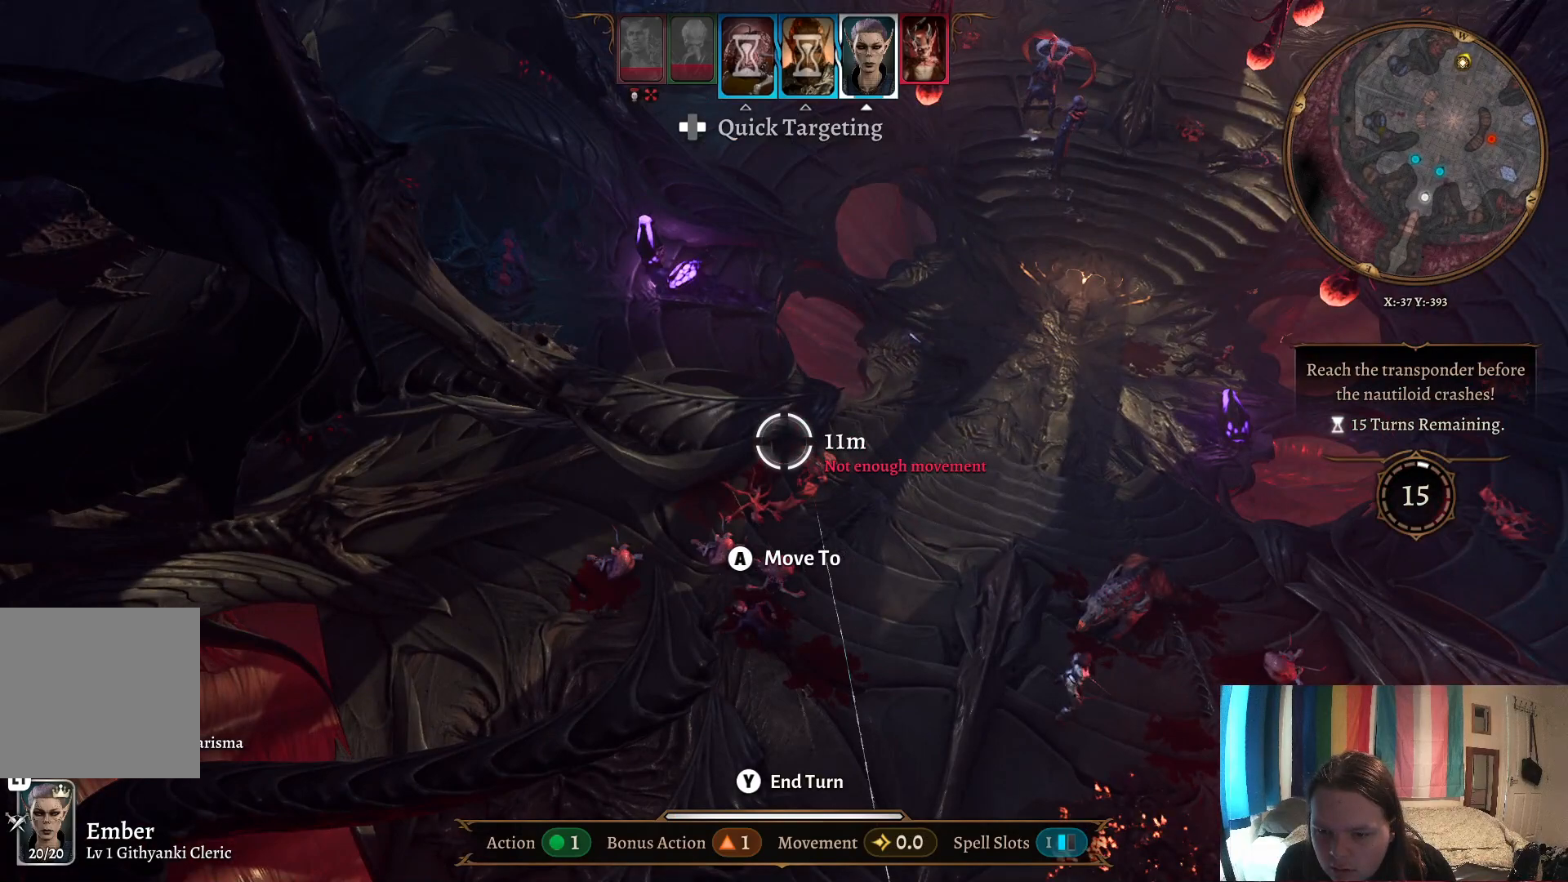
{"buttons": [], "left_stick": "center", "right_stick": "center", "events": [[133, "R1", "up"]]}
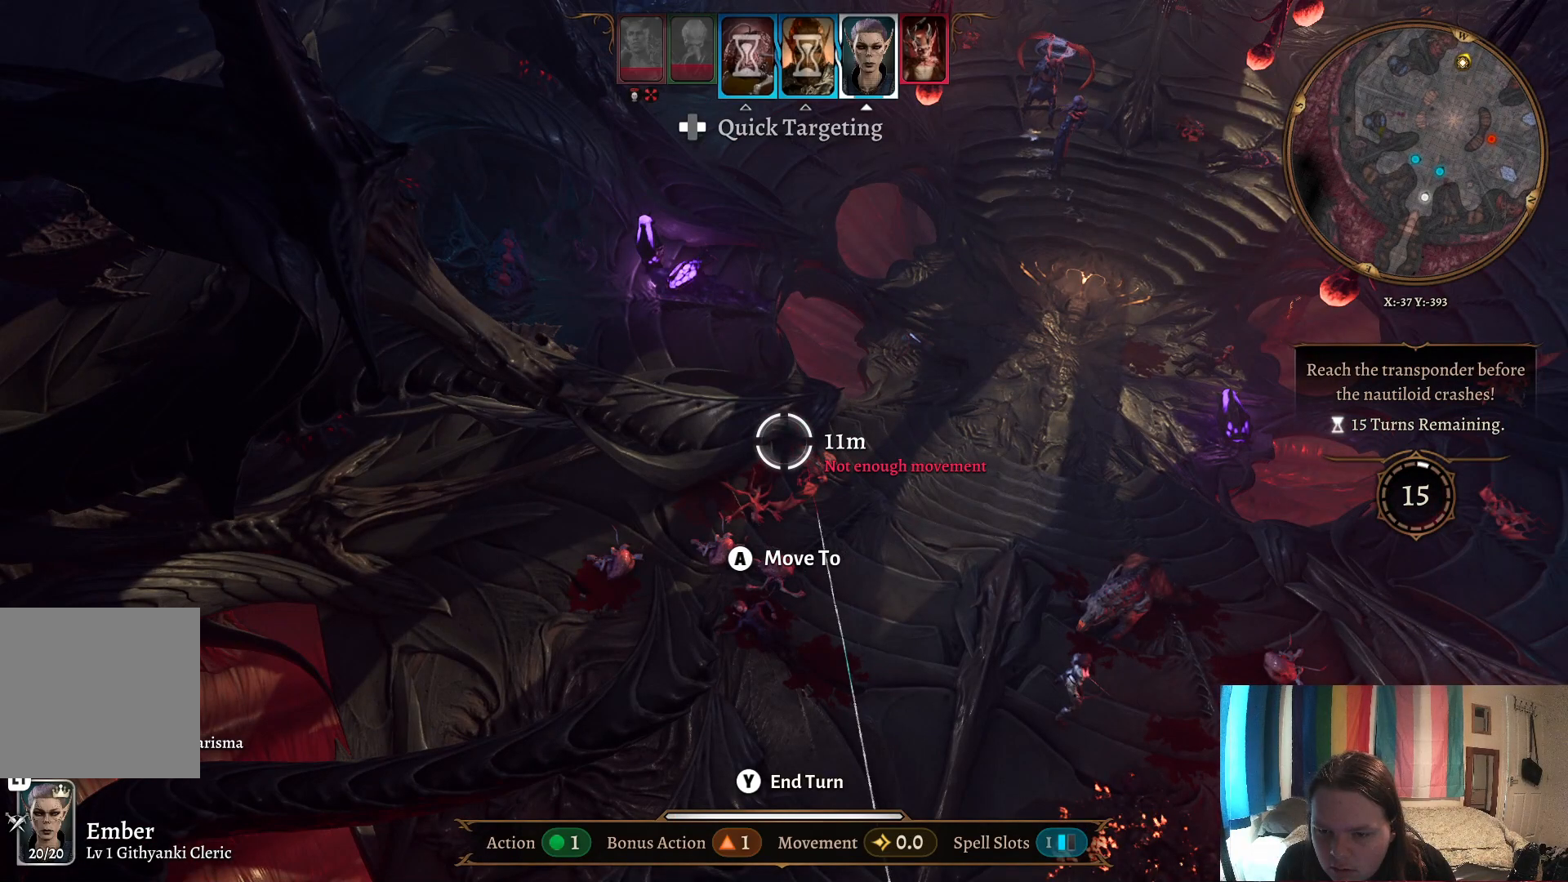
{"buttons": [], "left_stick": "down", "right_stick": "center", "events": [[317, "left_stick", "down"]]}
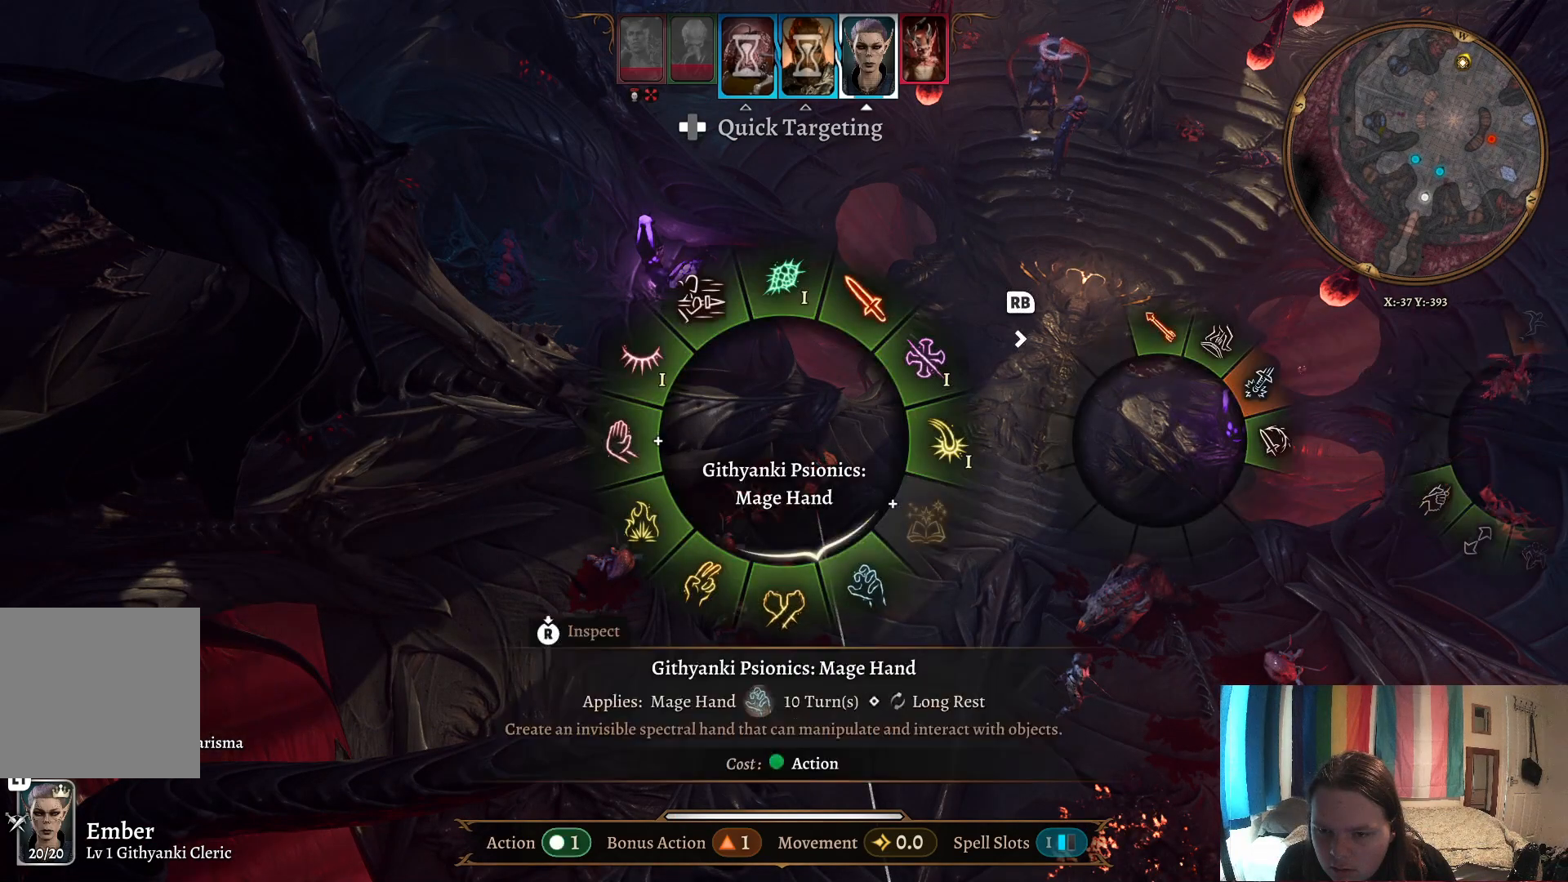
{"buttons": [], "left_stick": "up", "right_stick": "center", "events": [[33, "left_stick", "down-right"], [217, "left_stick", "center"], [333, "left_stick", "up"]]}
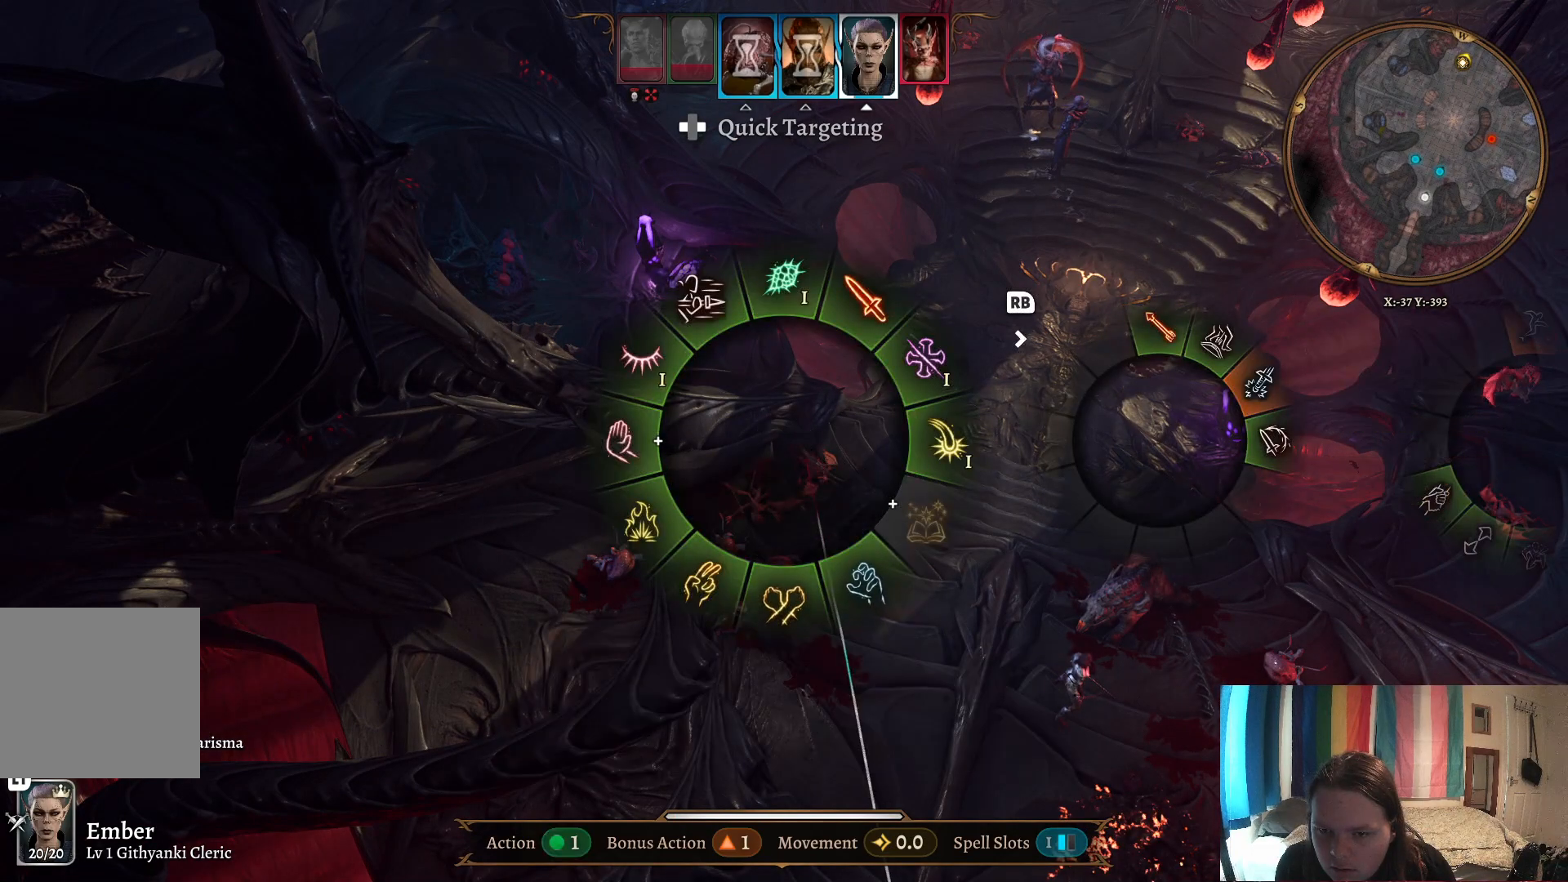
{"buttons": [], "left_stick": "right", "right_stick": "center", "events": [[117, "left_stick", "up-right"], [233, "left_stick", "right"]]}
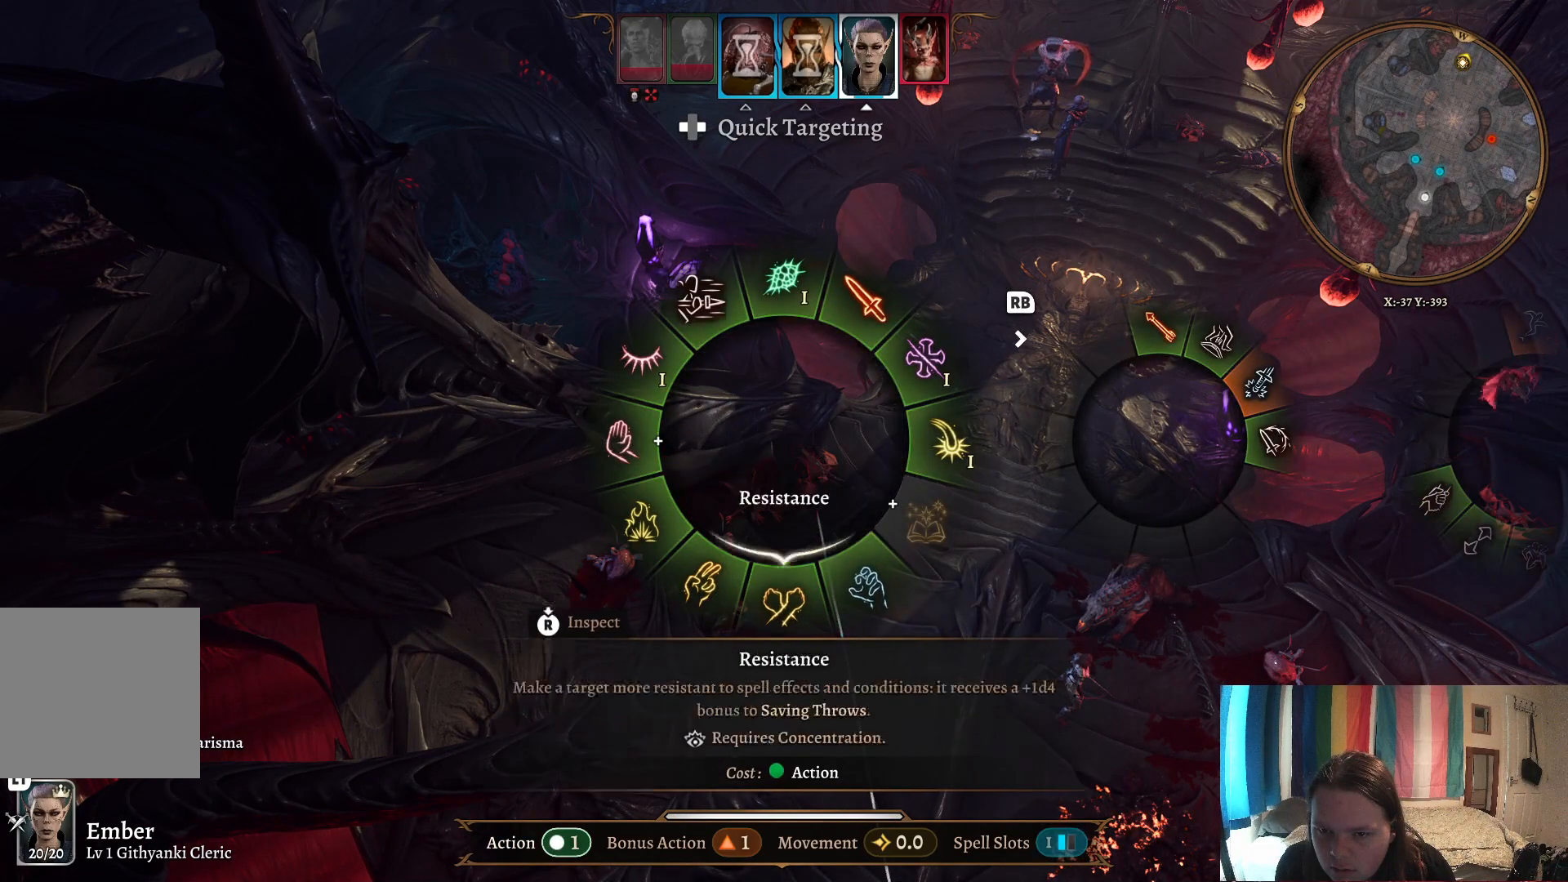
{"buttons": [], "left_stick": "left", "right_stick": "center", "events": [[17, "left_stick", "down-right"], [117, "left_stick", "down"], [267, "left_stick", "down-left"], [417, "left_stick", "left"]]}
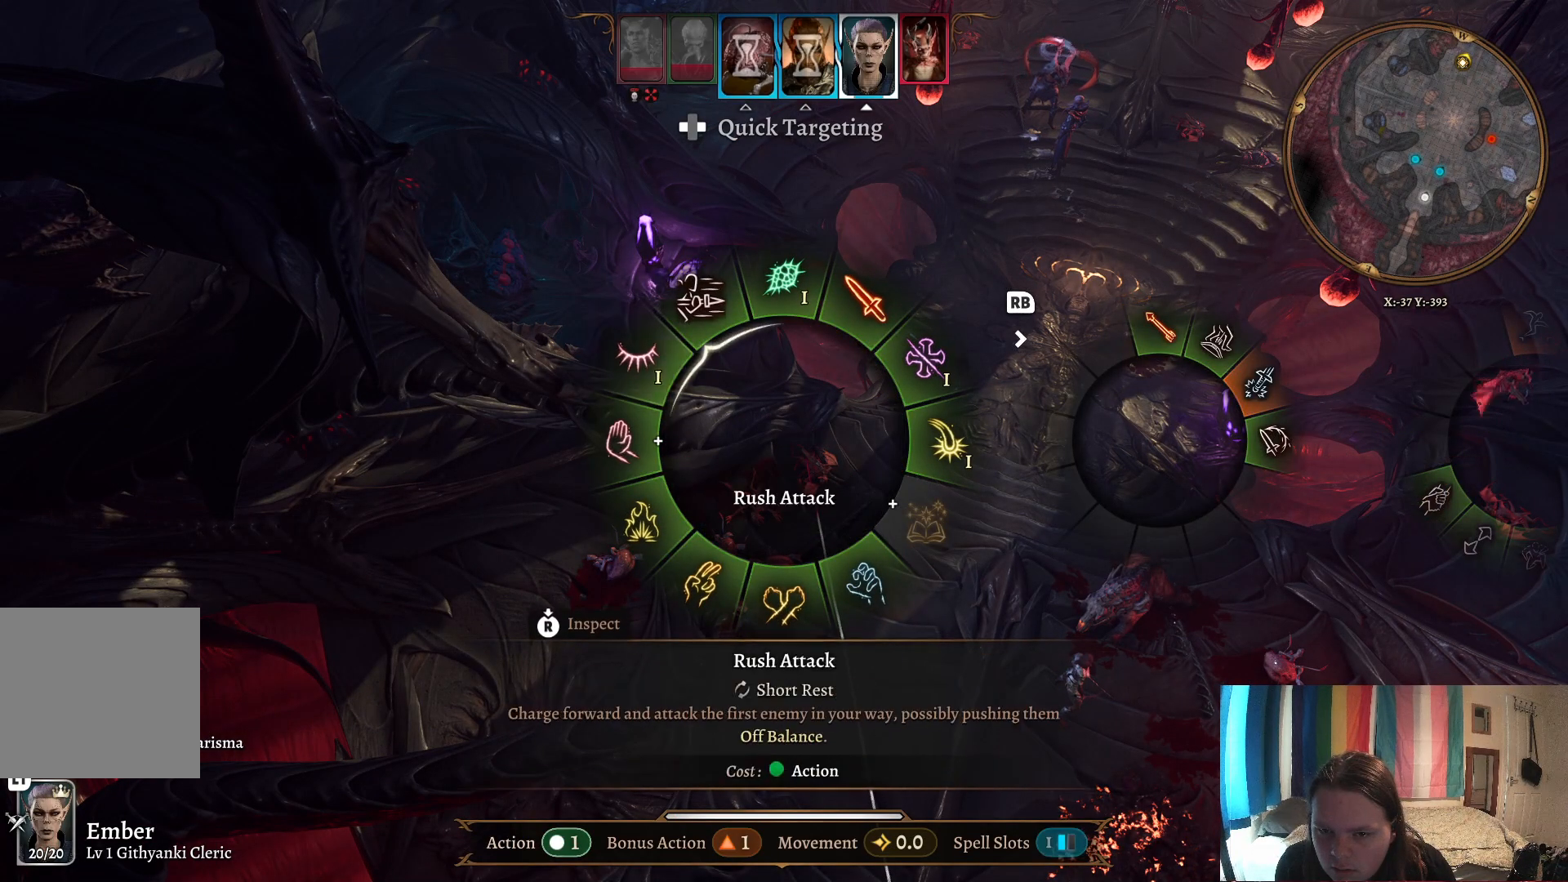
{"buttons": [], "left_stick": "up-left", "right_stick": "center", "events": [[267, "left_stick", "up-left"]]}
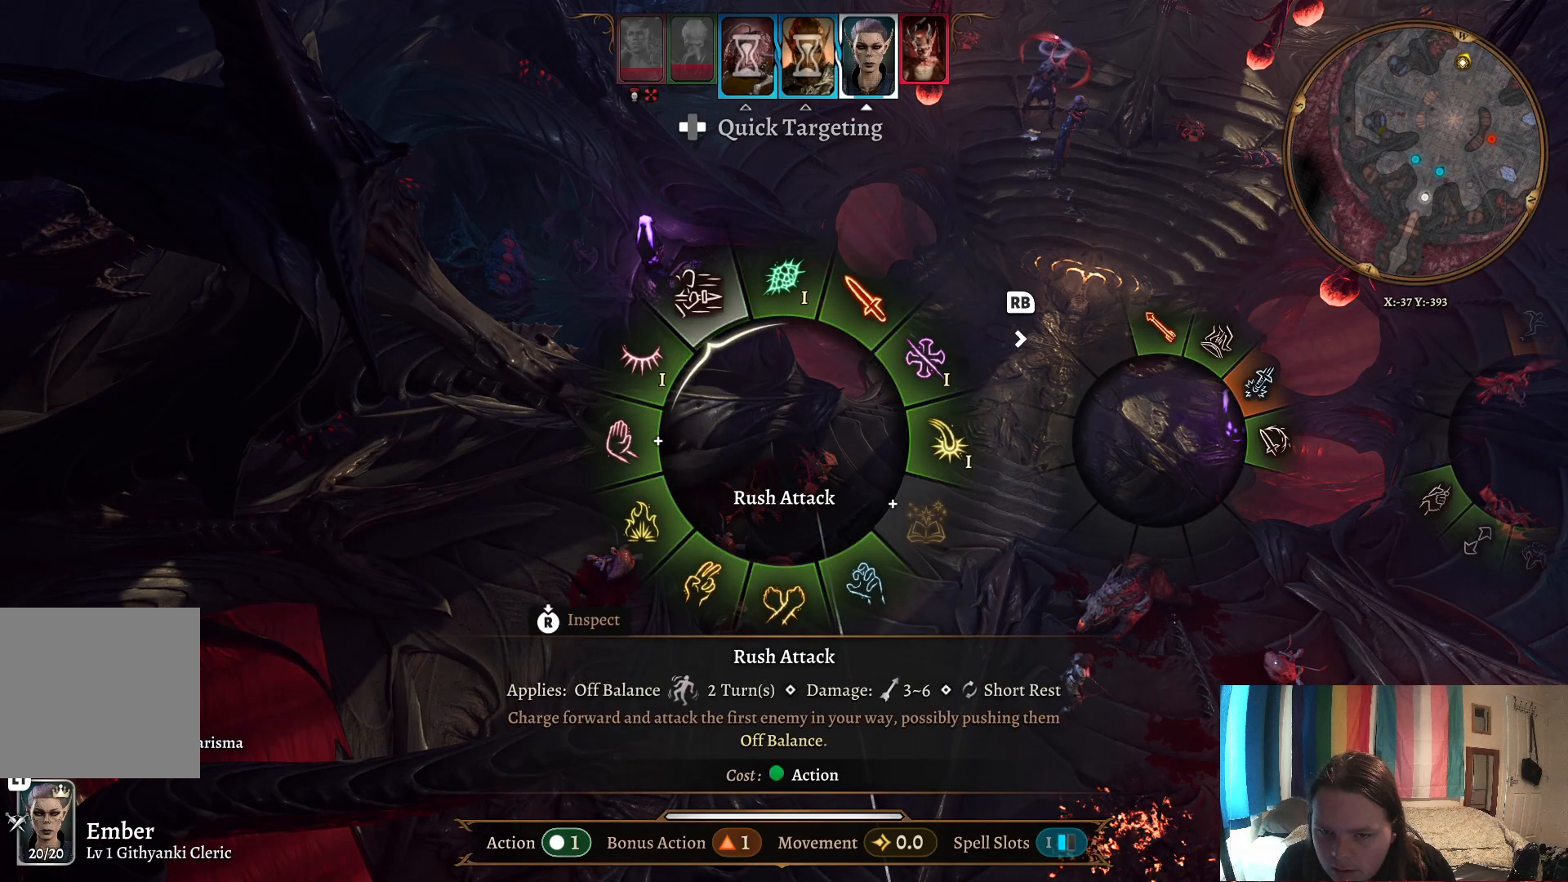
{"buttons": [], "left_stick": "up-left", "right_stick": "center", "events": []}
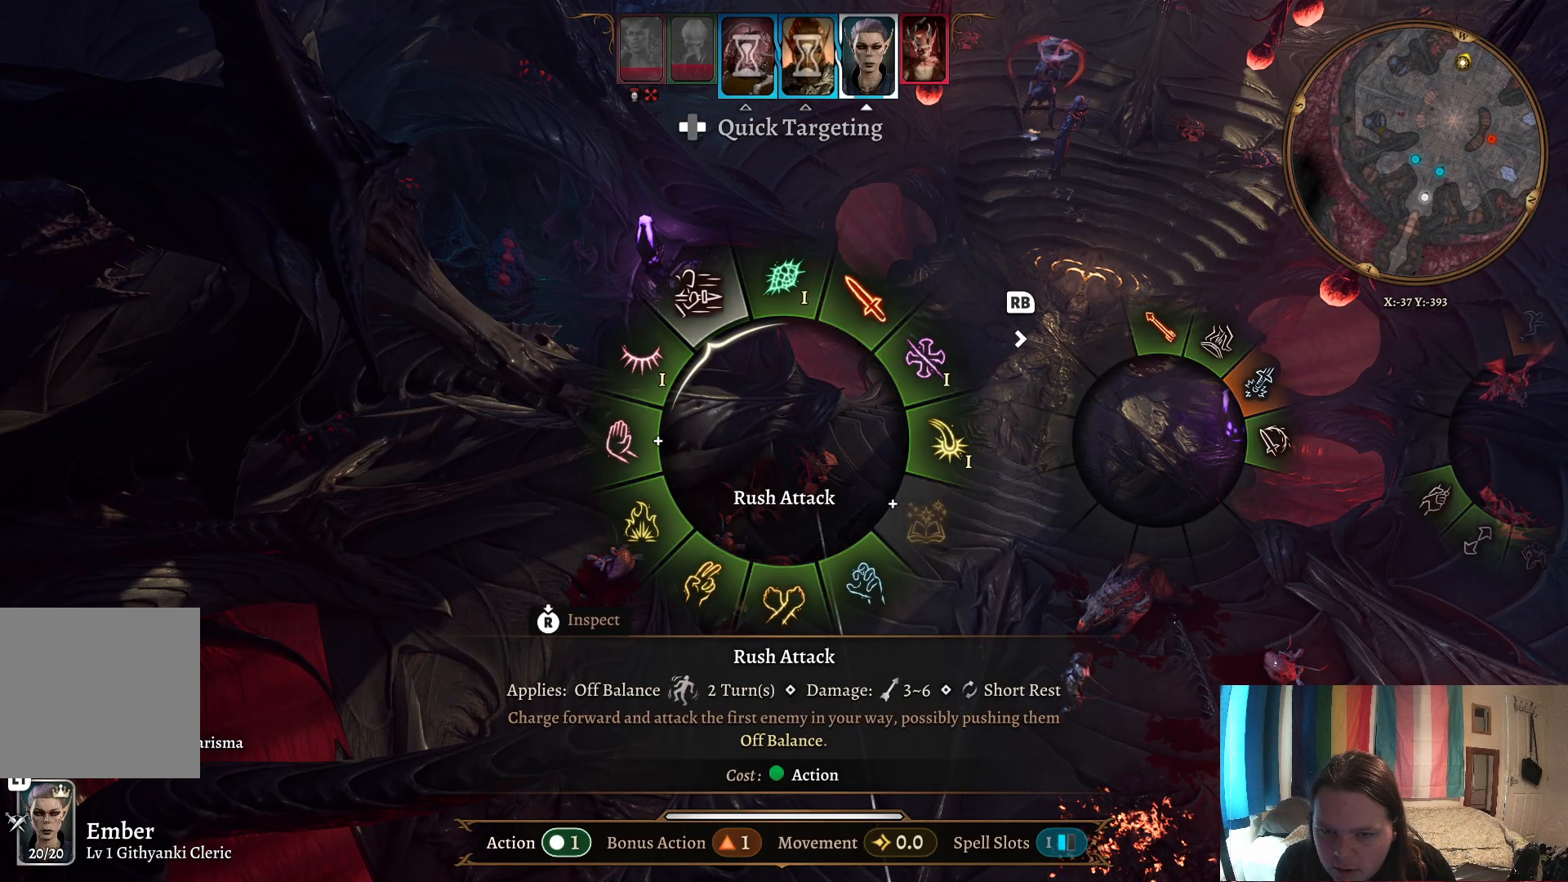
{"buttons": [], "left_stick": "up-left", "right_stick": "center", "events": []}
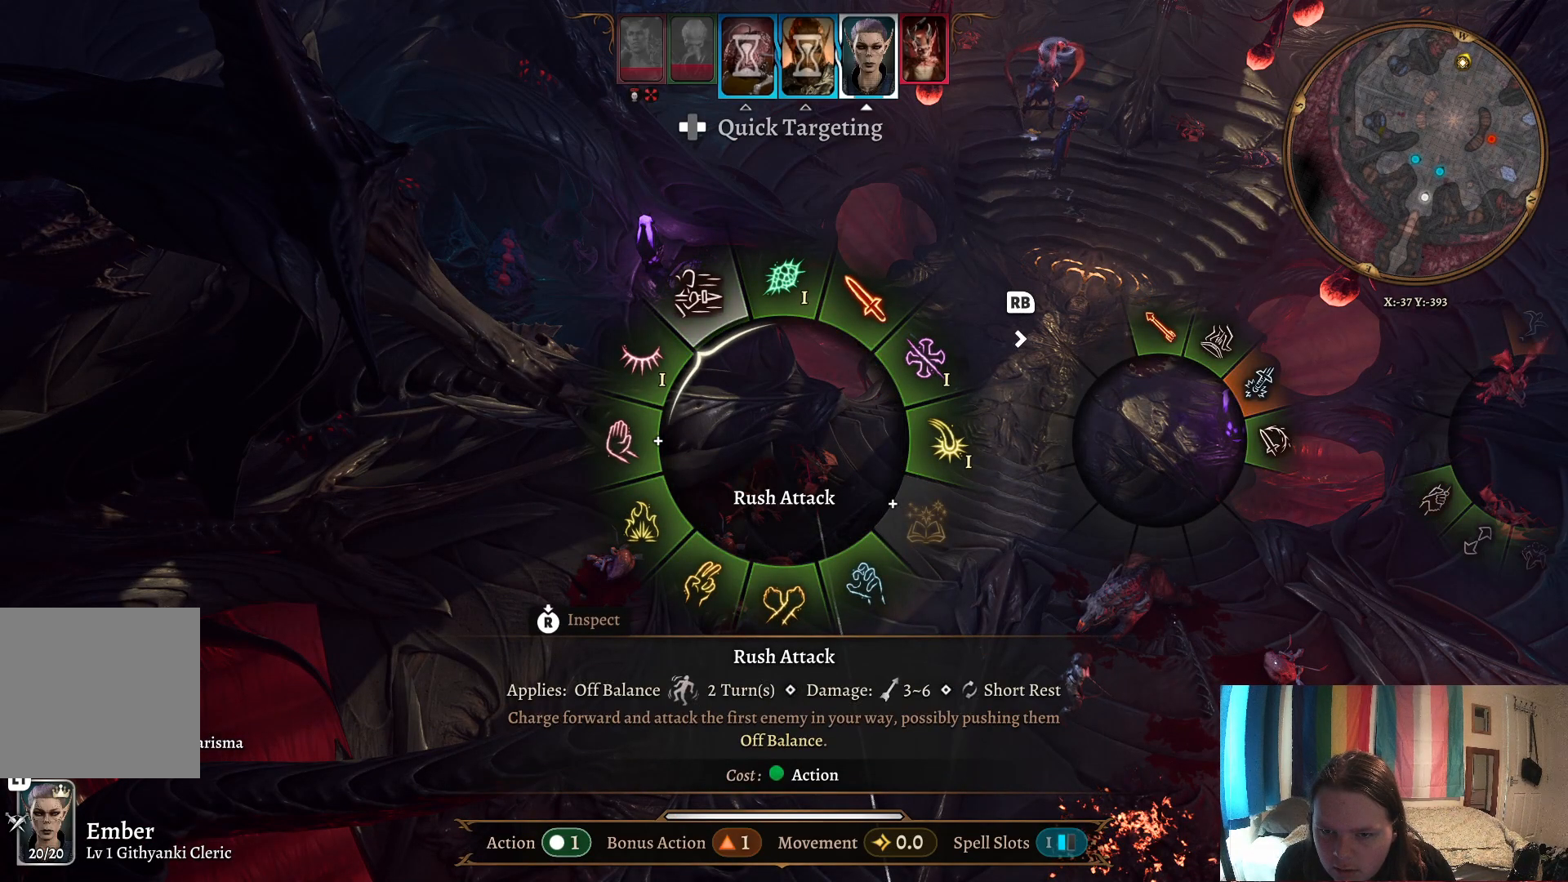
{"buttons": [], "left_stick": "left", "right_stick": "center", "events": [[350, "left_stick", "left"]]}
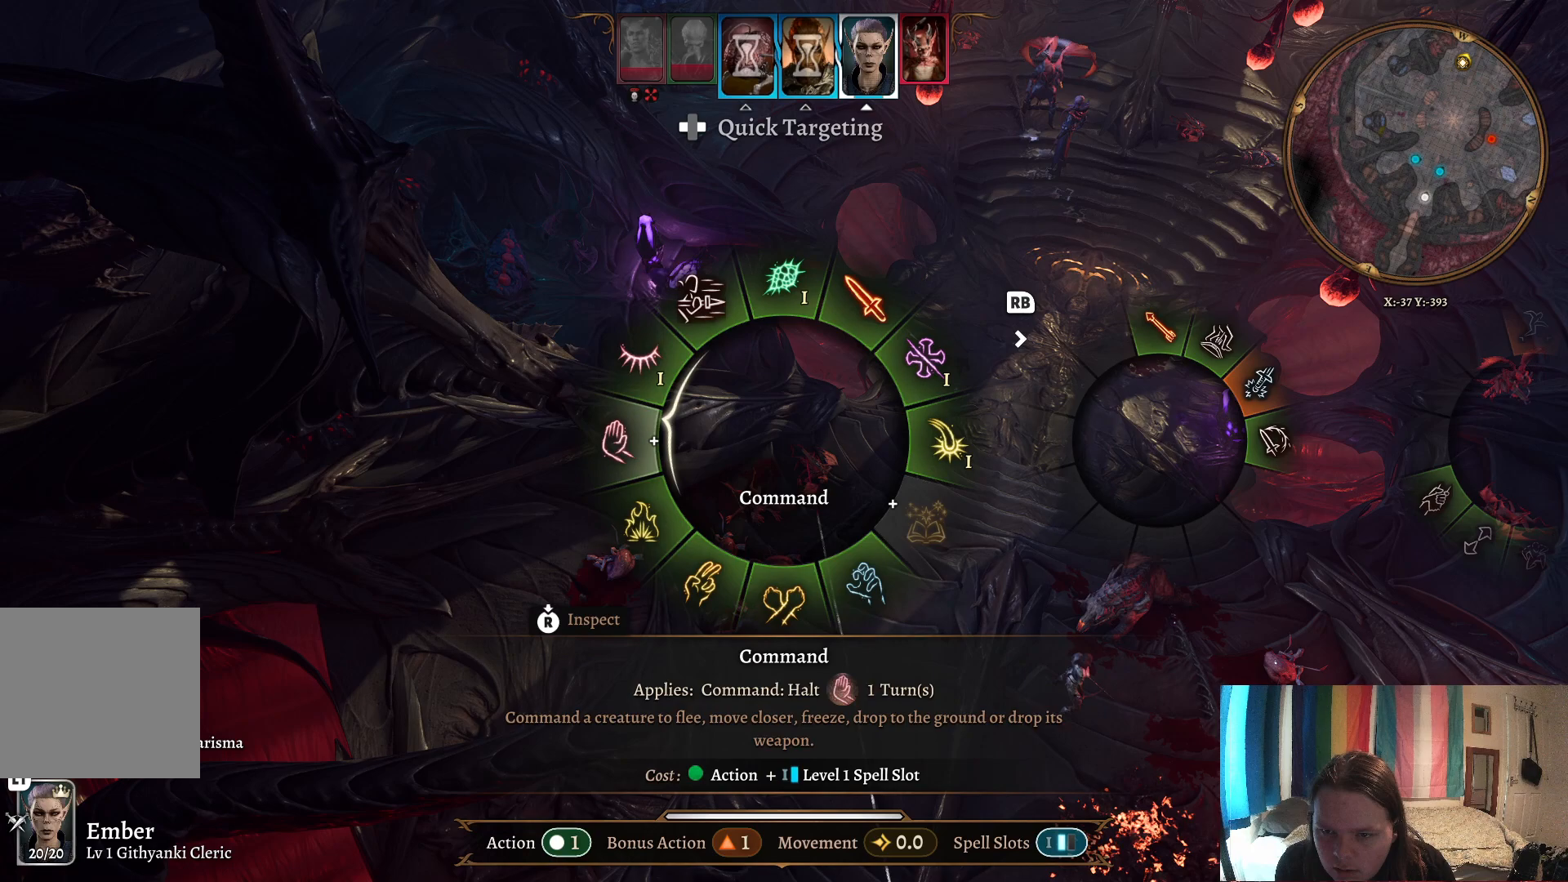
{"buttons": [], "left_stick": "left", "right_stick": "center", "events": []}
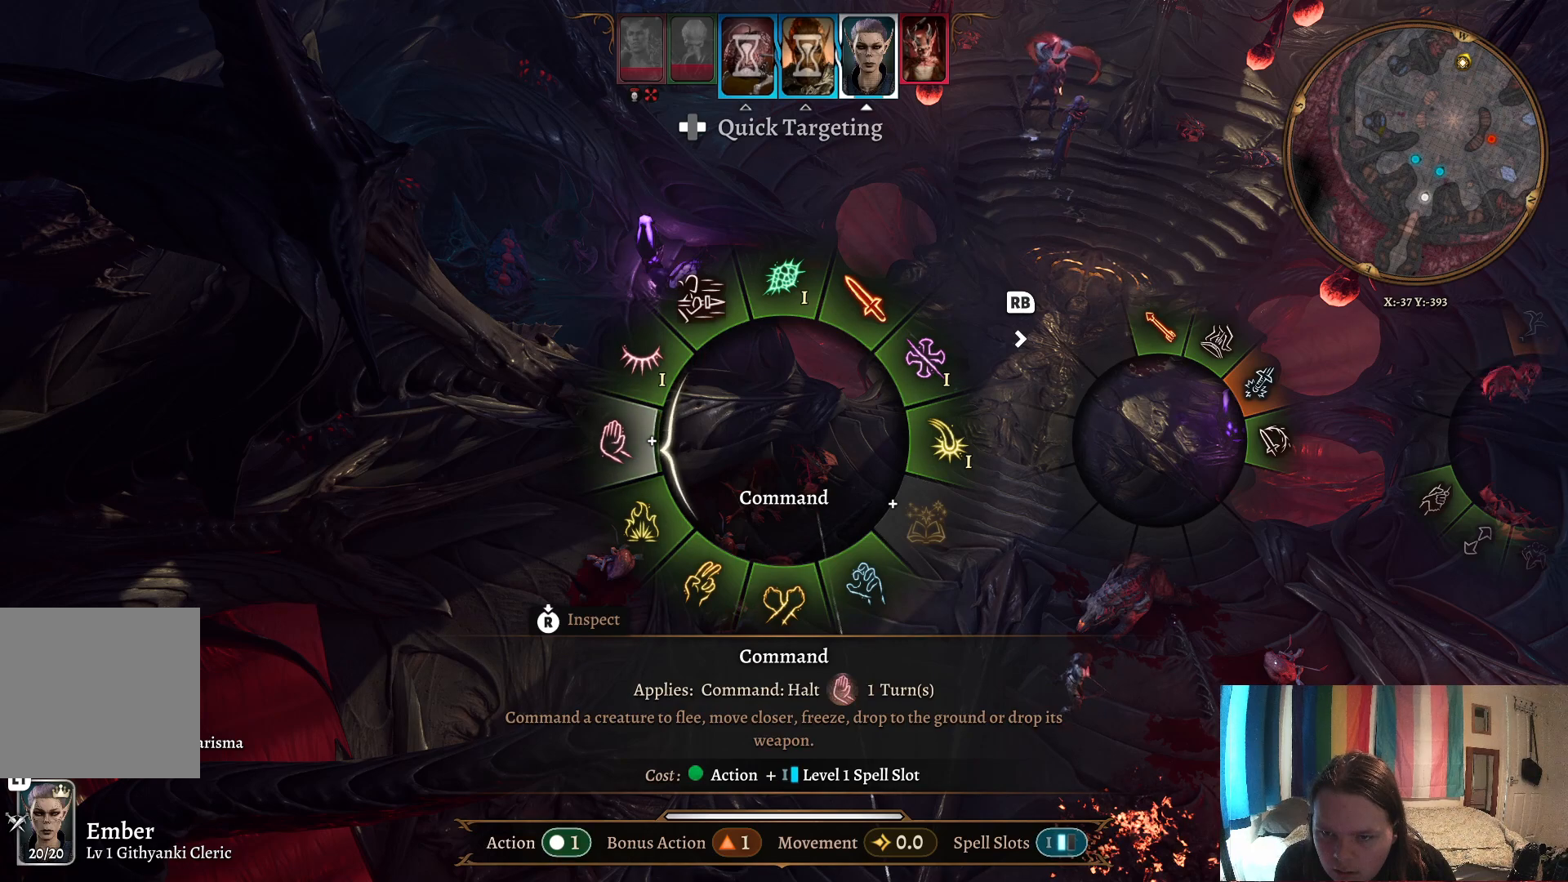
{"buttons": [], "left_stick": "down-left", "right_stick": "center", "events": [[150, "left_stick", "down-left"]]}